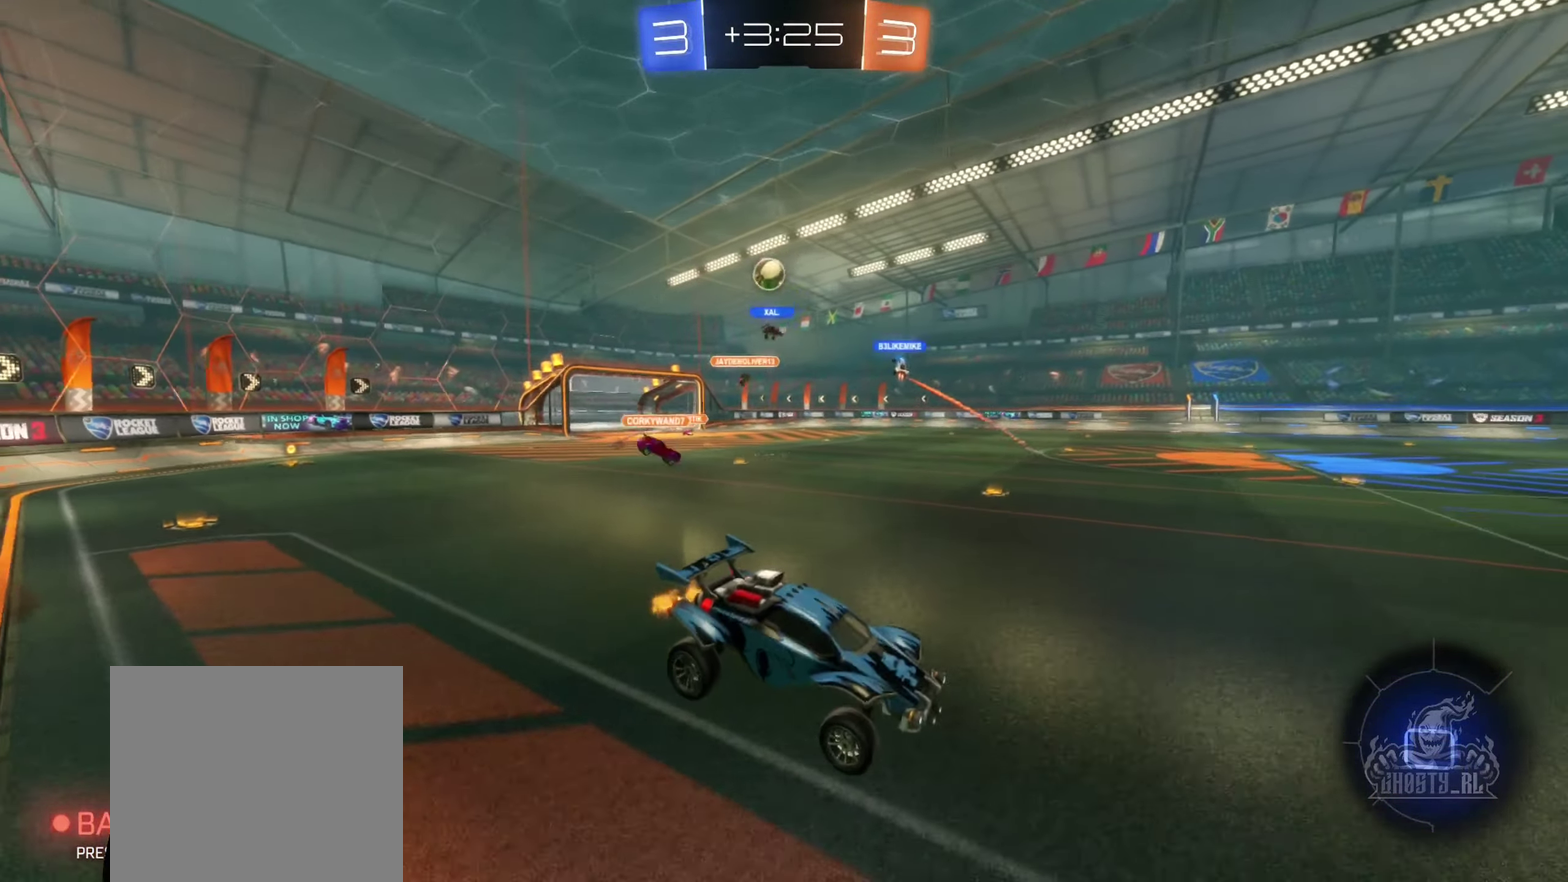
Gameplay with a controller (Xbox layout); each line is a JSON object with the inputs held at the frame after it. "events" lists button and stick changes between this image and that frame as [ms after this image, input, new state], when the widget could be followed in between. Not read: HOME L1 R1 R3 right_stick.
{"buttons": ["R2"], "left_stick": "center", "events": [[17, "left_stick", "down"], [134, "left_stick", "center"]]}
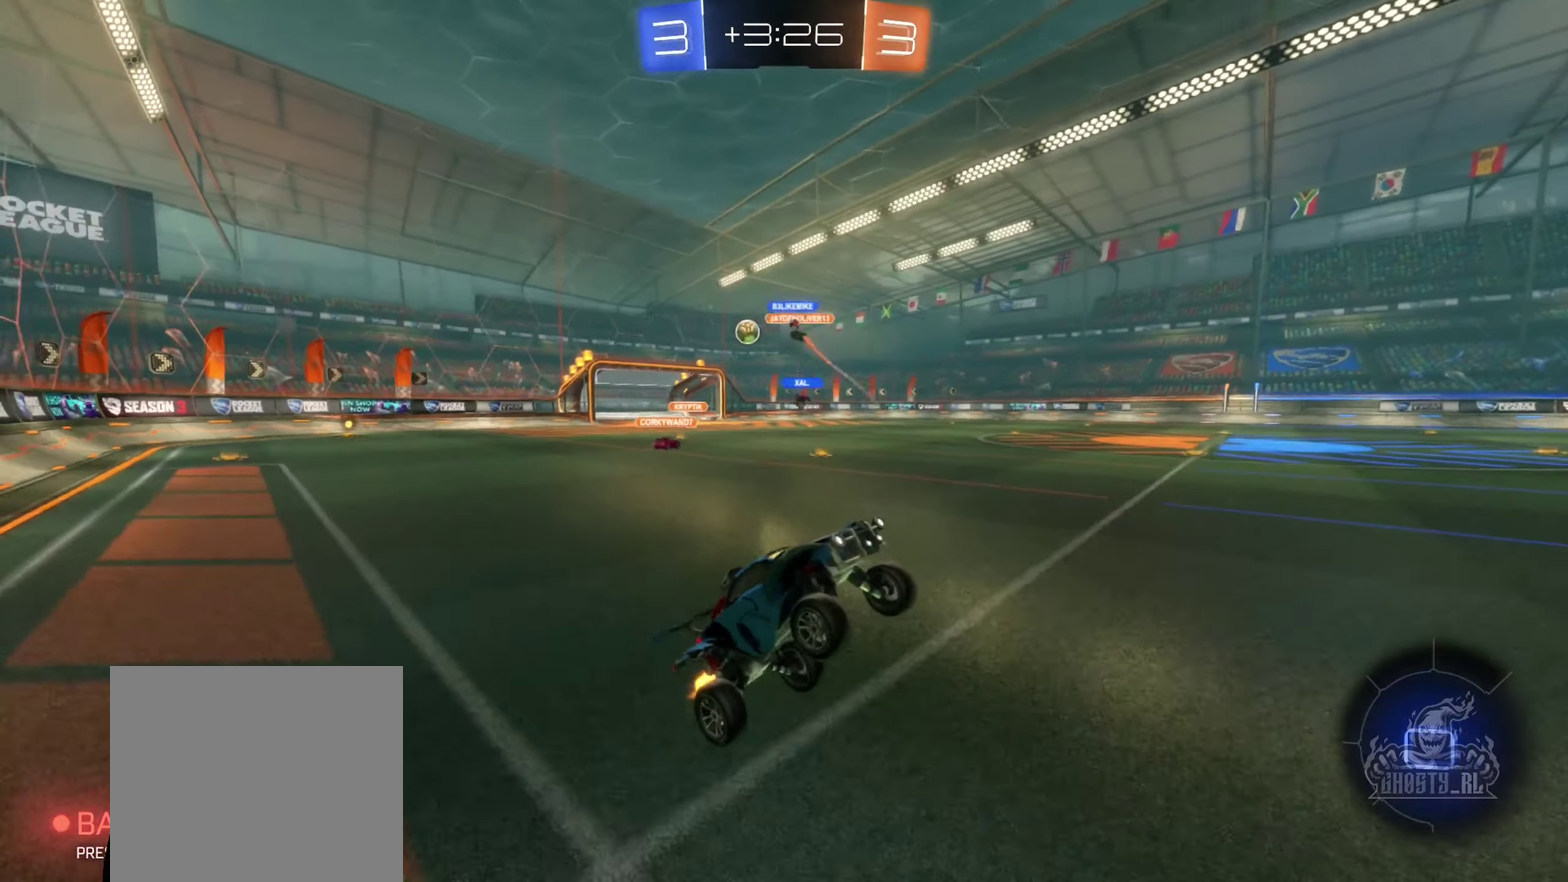
{"buttons": ["R2"], "left_stick": "center", "events": [[50, "left_stick", "up"], [100, "A", "down"], [250, "left_stick", "center"], [300, "A", "up"]]}
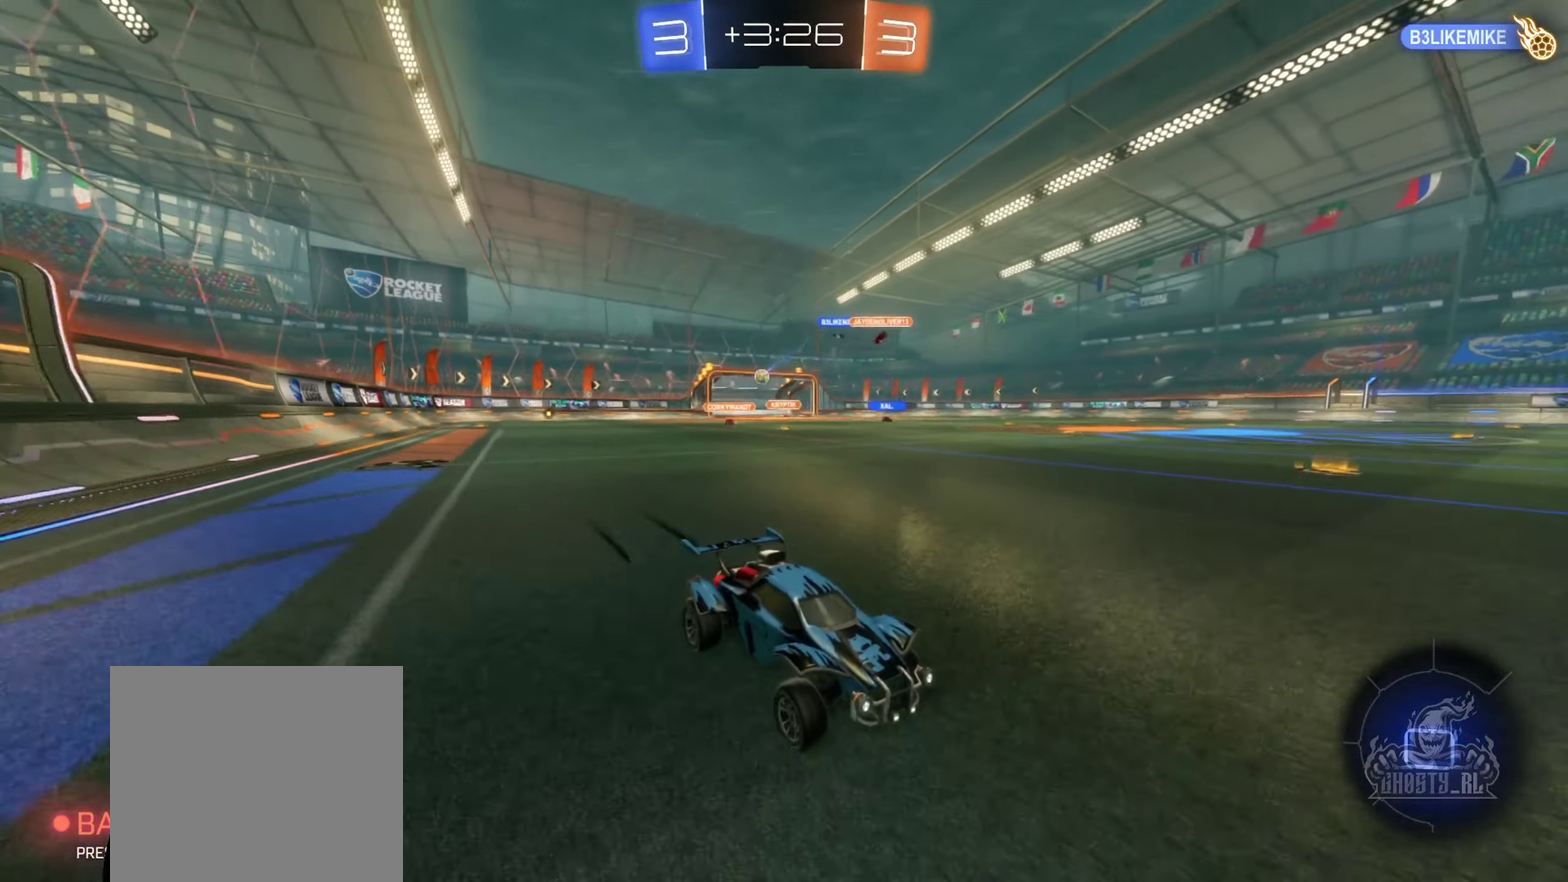
{"buttons": ["R2"], "left_stick": "center", "events": [[367, "left_stick", "right"], [467, "left_stick", "center"]]}
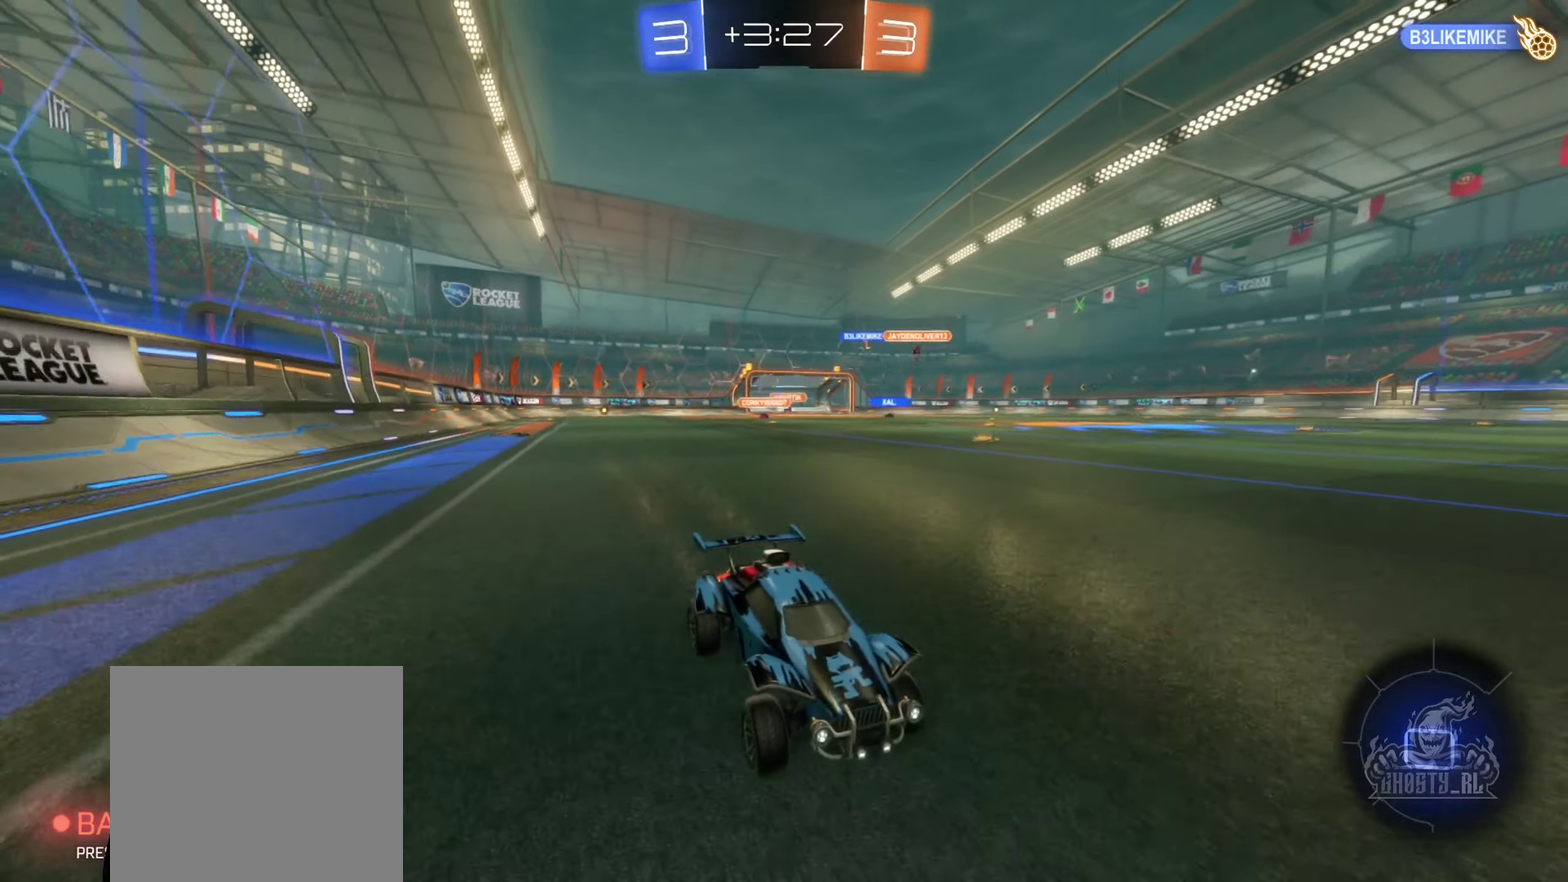
{"buttons": [], "left_stick": "center", "events": [[450, "R2", "up"]]}
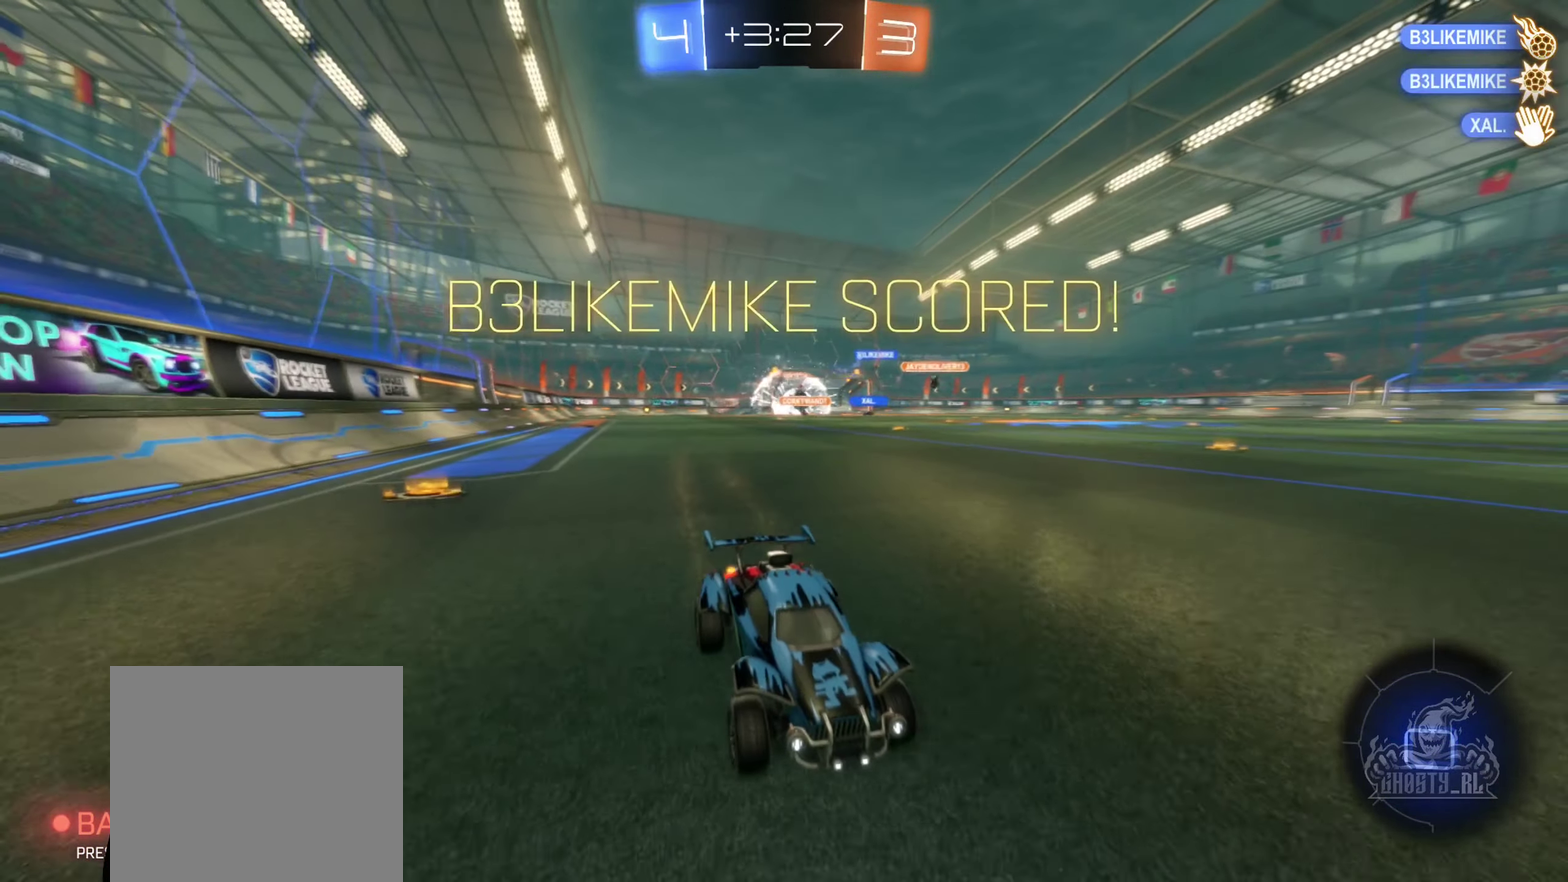
{"buttons": [], "left_stick": "center", "events": []}
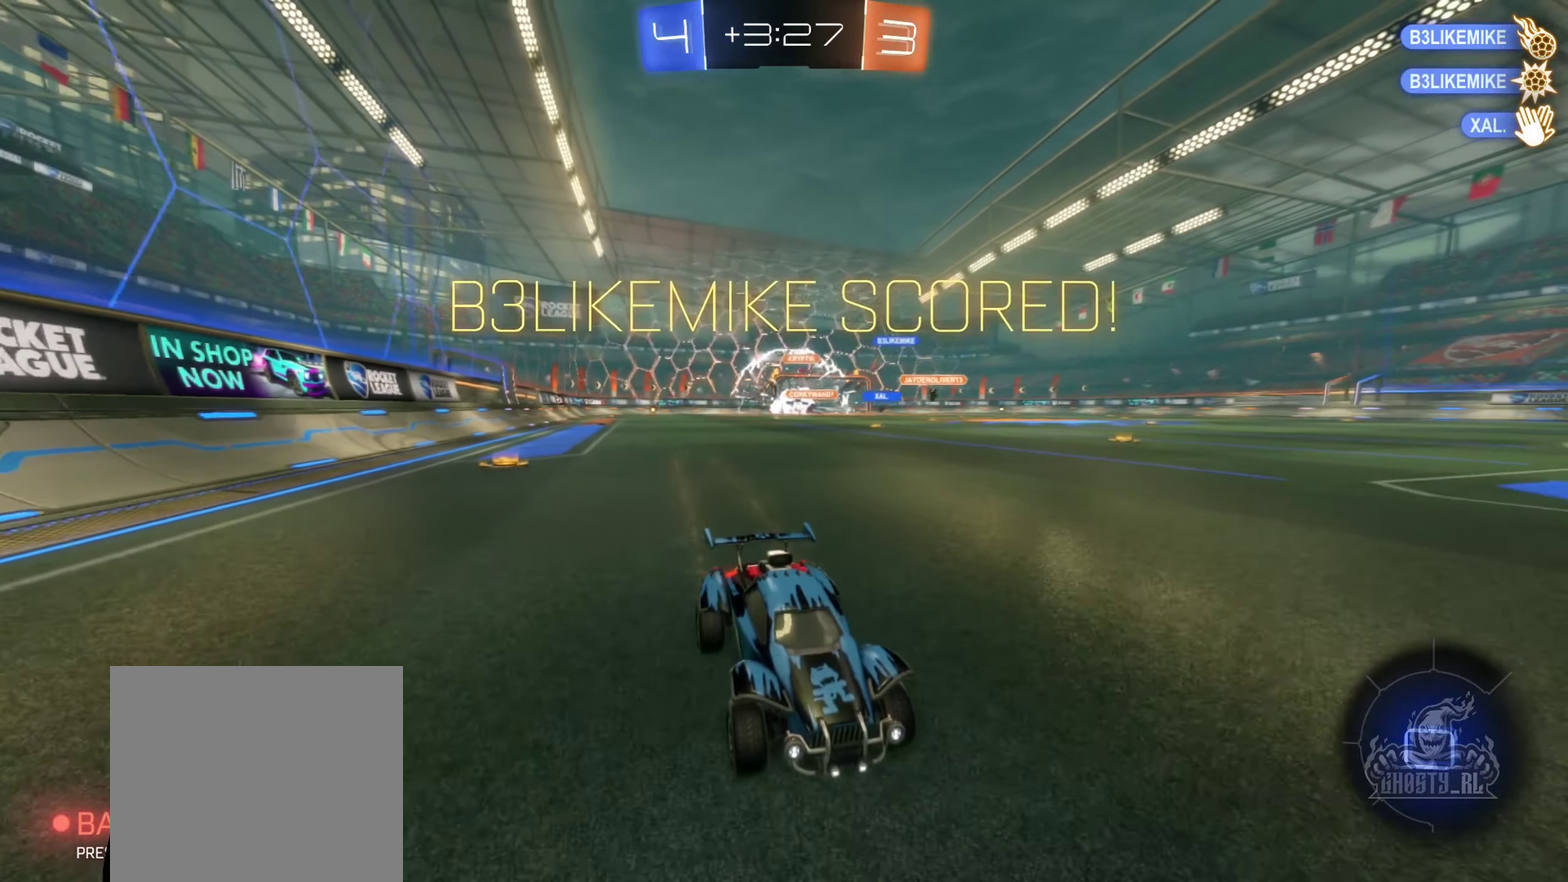
{"buttons": ["R2"], "left_stick": "center", "events": [[216, "R2", "down"]]}
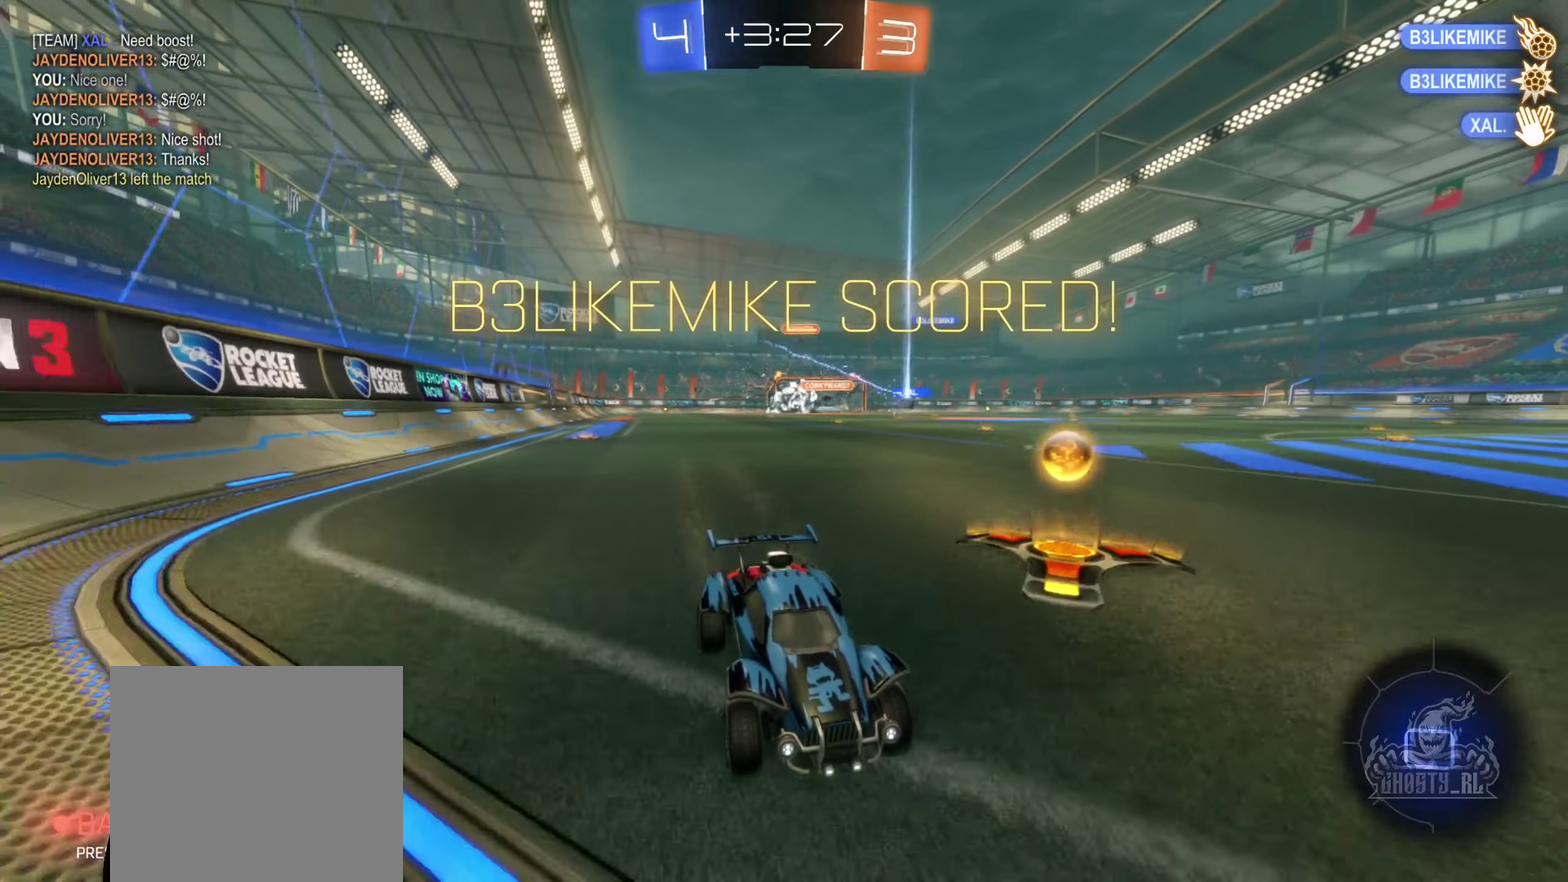
{"buttons": ["R2"], "left_stick": "left", "events": [[150, "left_stick", "left"]]}
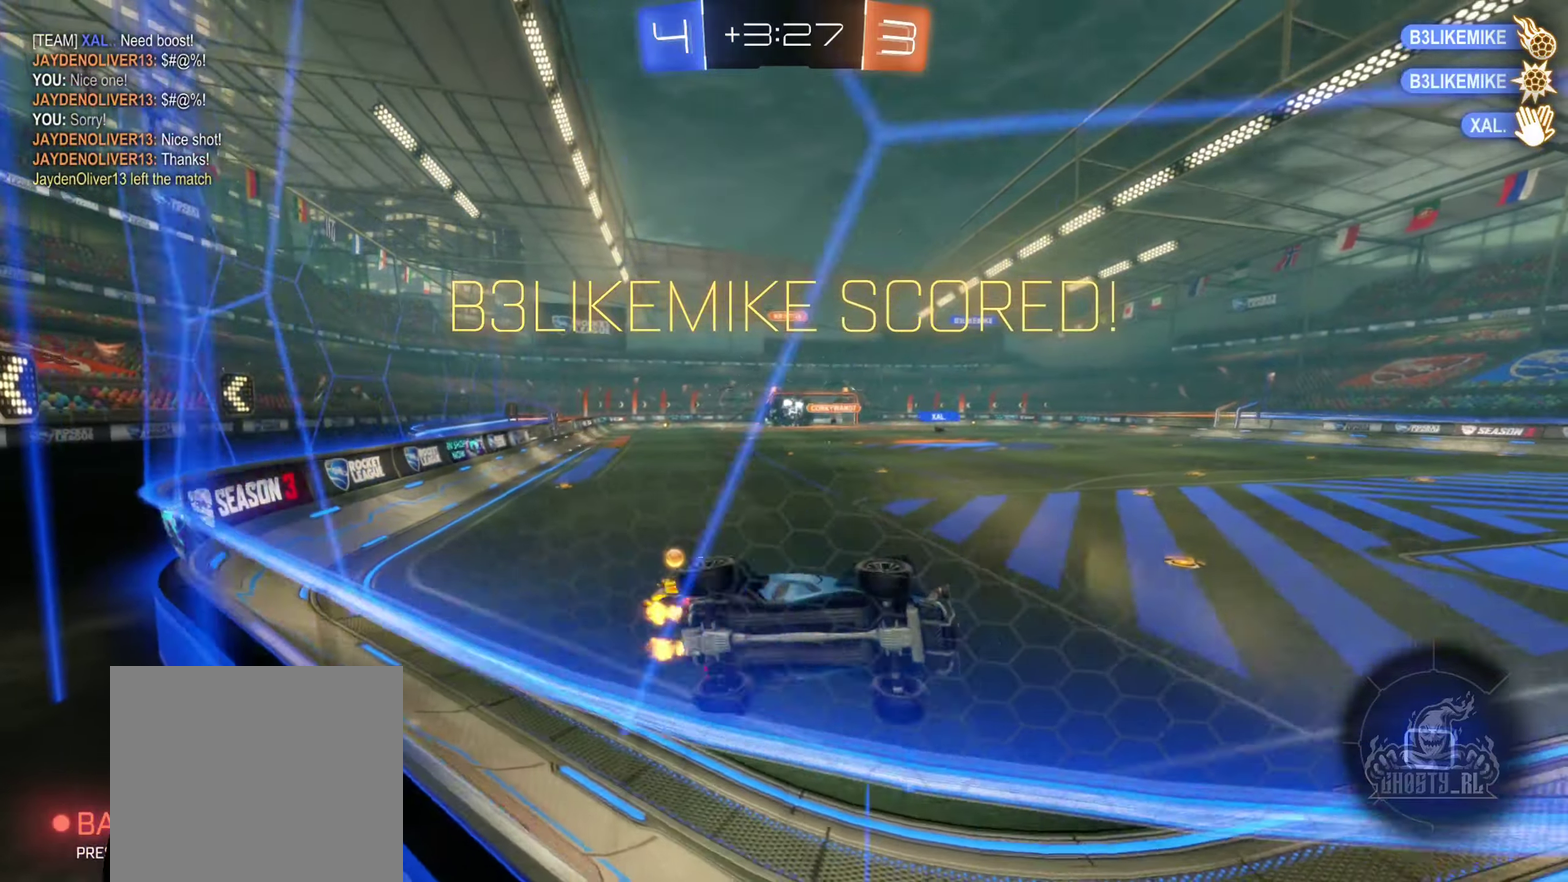
{"buttons": [], "left_stick": "left", "events": [[450, "R2", "up"]]}
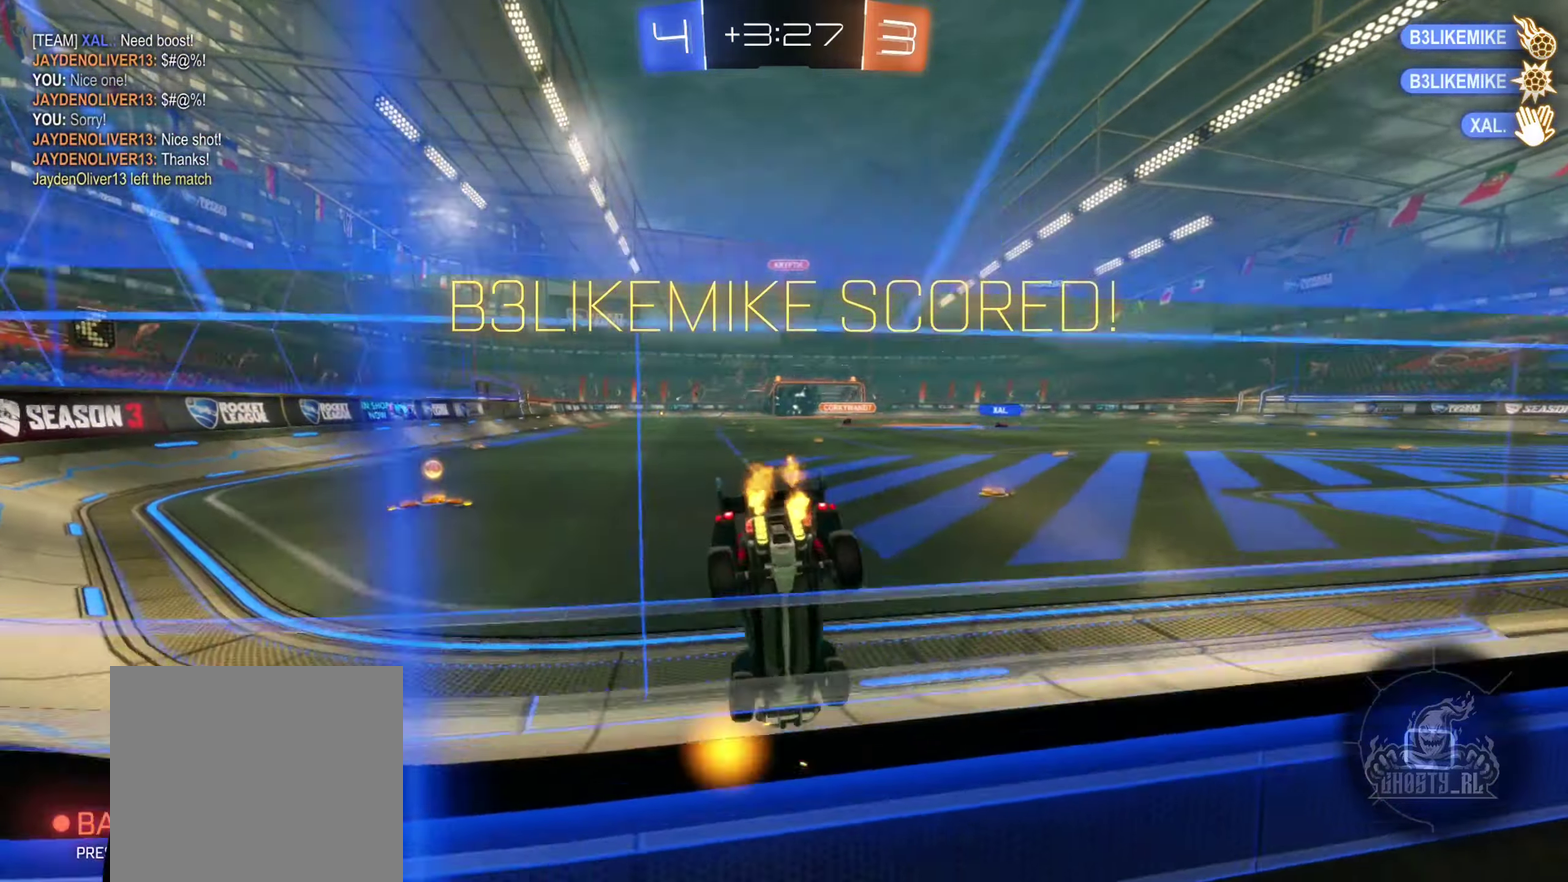
{"buttons": ["R2"], "left_stick": "center", "events": [[133, "R2", "down"], [250, "left_stick", "up-left"], [300, "left_stick", "left"], [466, "left_stick", "center"]]}
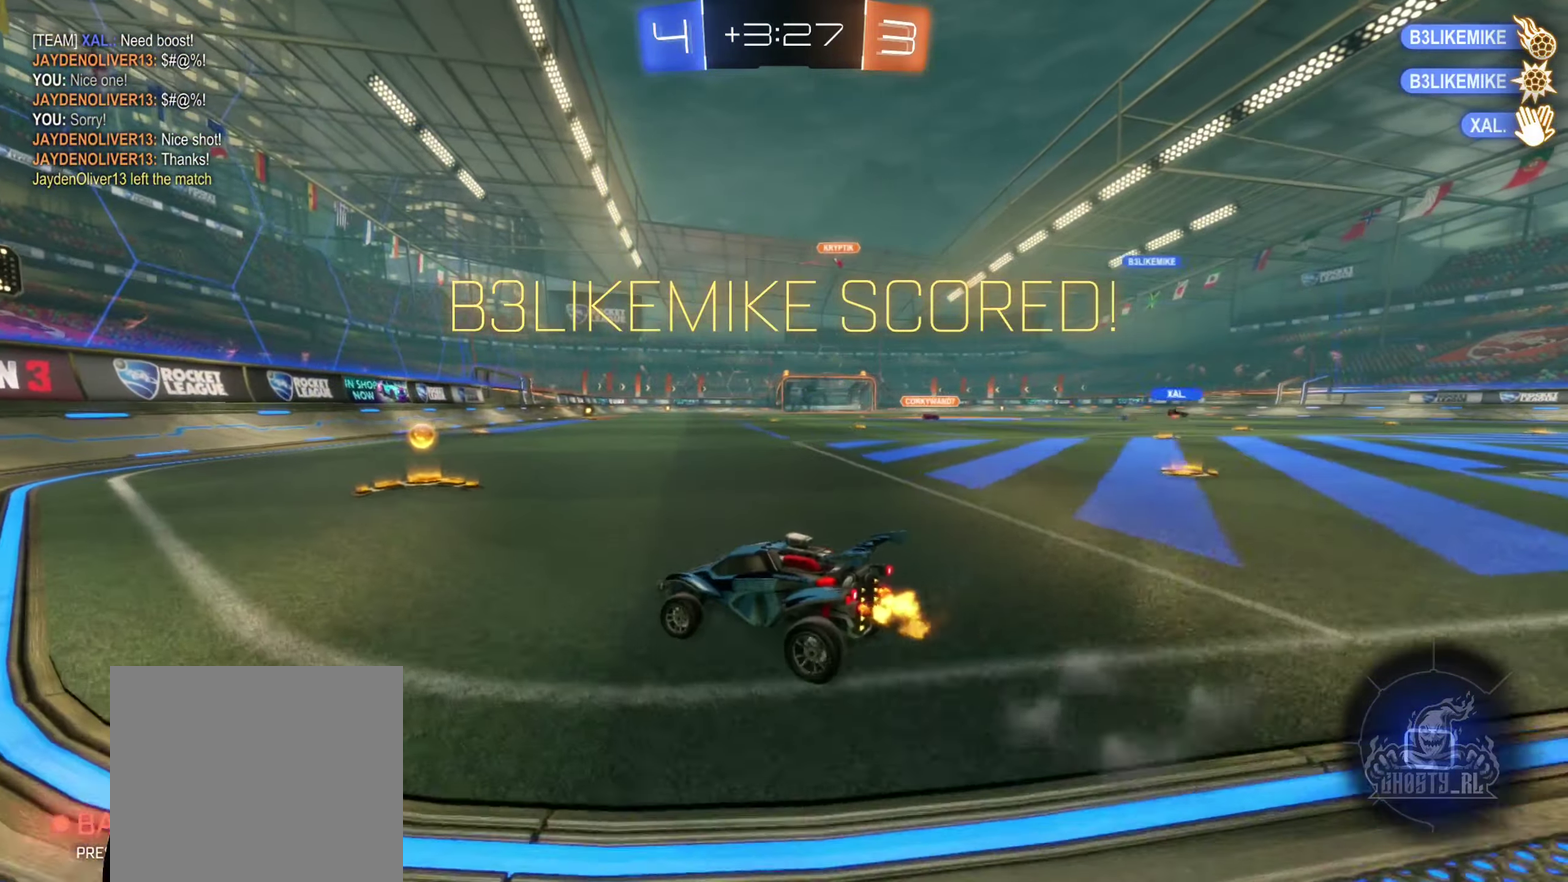
{"buttons": ["B", "R2"], "left_stick": "right", "events": [[16, "B", "down"], [100, "left_stick", "right"], [333, "left_stick", "center"], [433, "left_stick", "right"]]}
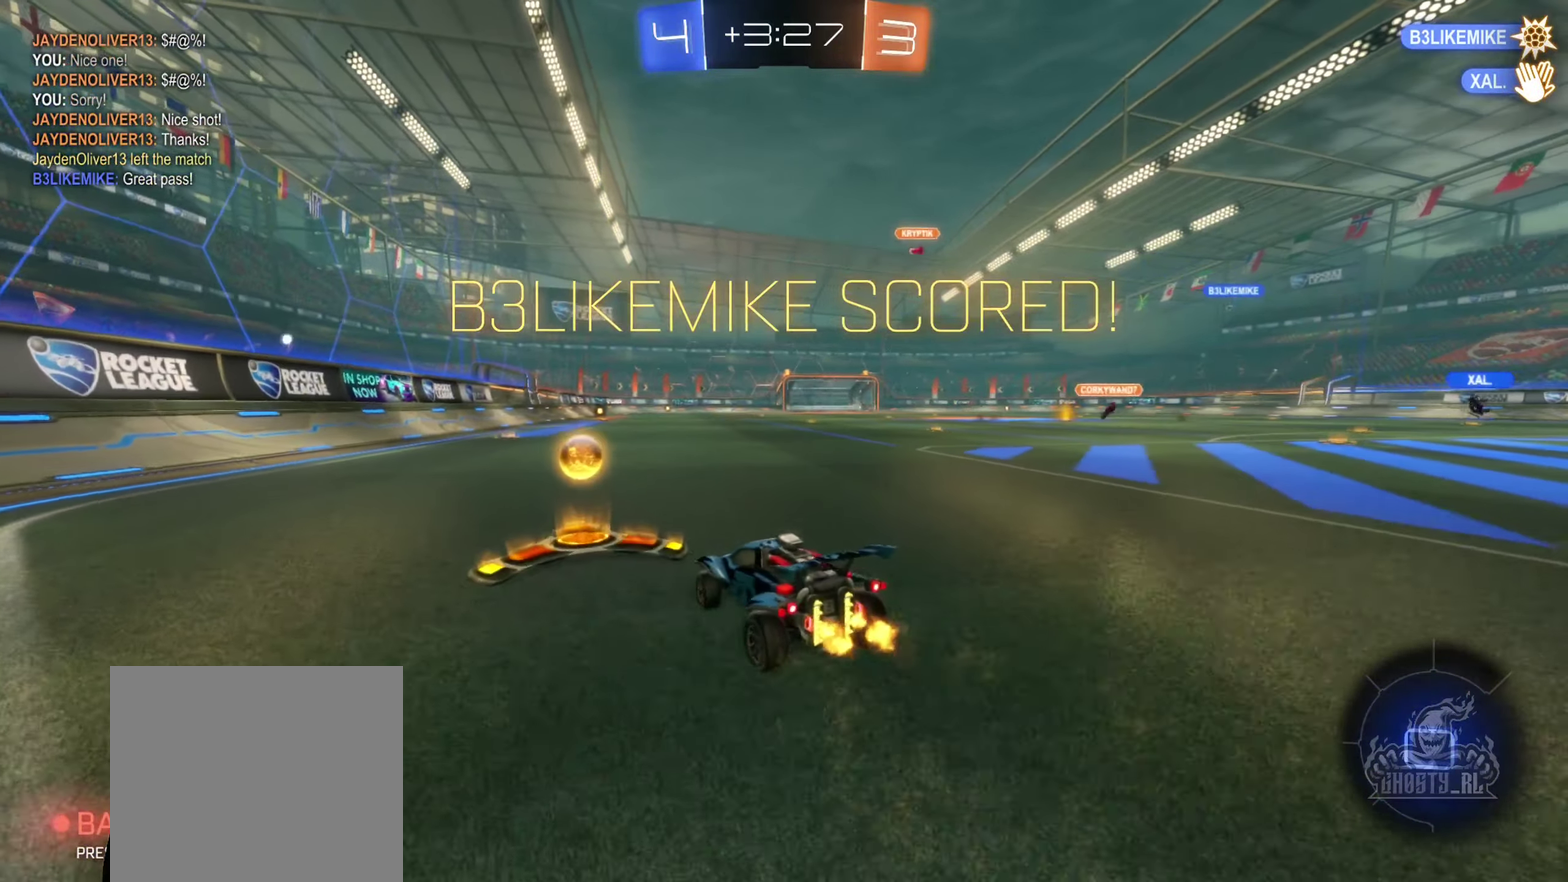
{"buttons": ["A", "B", "R2"], "left_stick": "down-left", "events": [[33, "A", "down"], [100, "left_stick", "up-left"], [116, "A", "up"], [150, "R2", "up"], [183, "A", "down"], [216, "R2", "down"], [216, "left_stick", "left"], [300, "left_stick", "down"], [483, "left_stick", "down-left"]]}
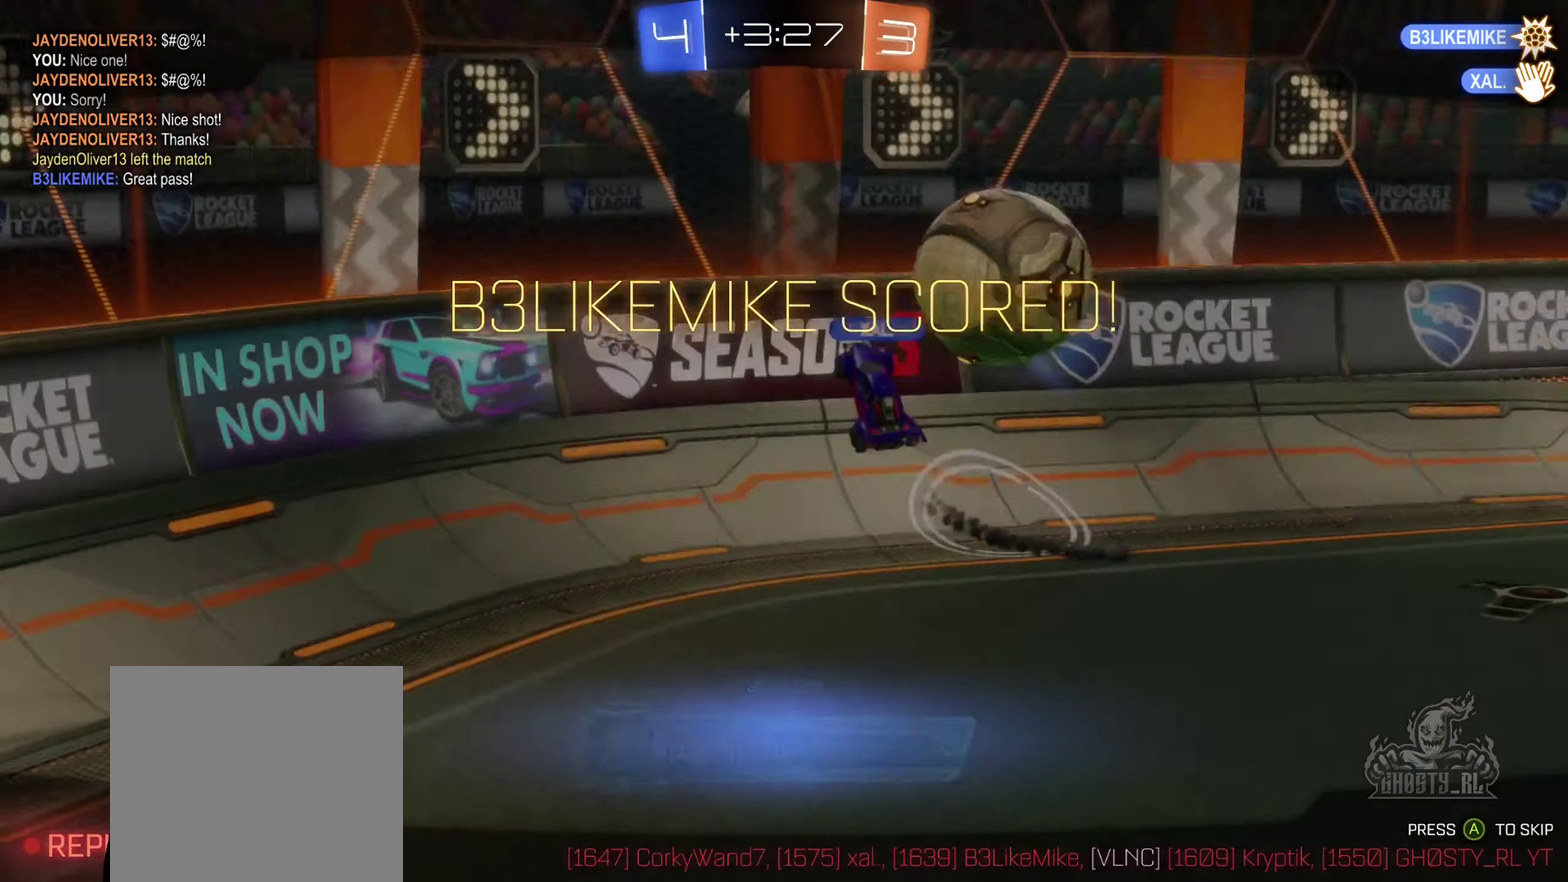
{"buttons": [], "left_stick": "center", "events": [[16, "A", "up"], [16, "R2", "up"], [83, "left_stick", "center"], [150, "B", "up"], [316, "DPAD_LEFT", "down"], [400, "DPAD_LEFT", "up"]]}
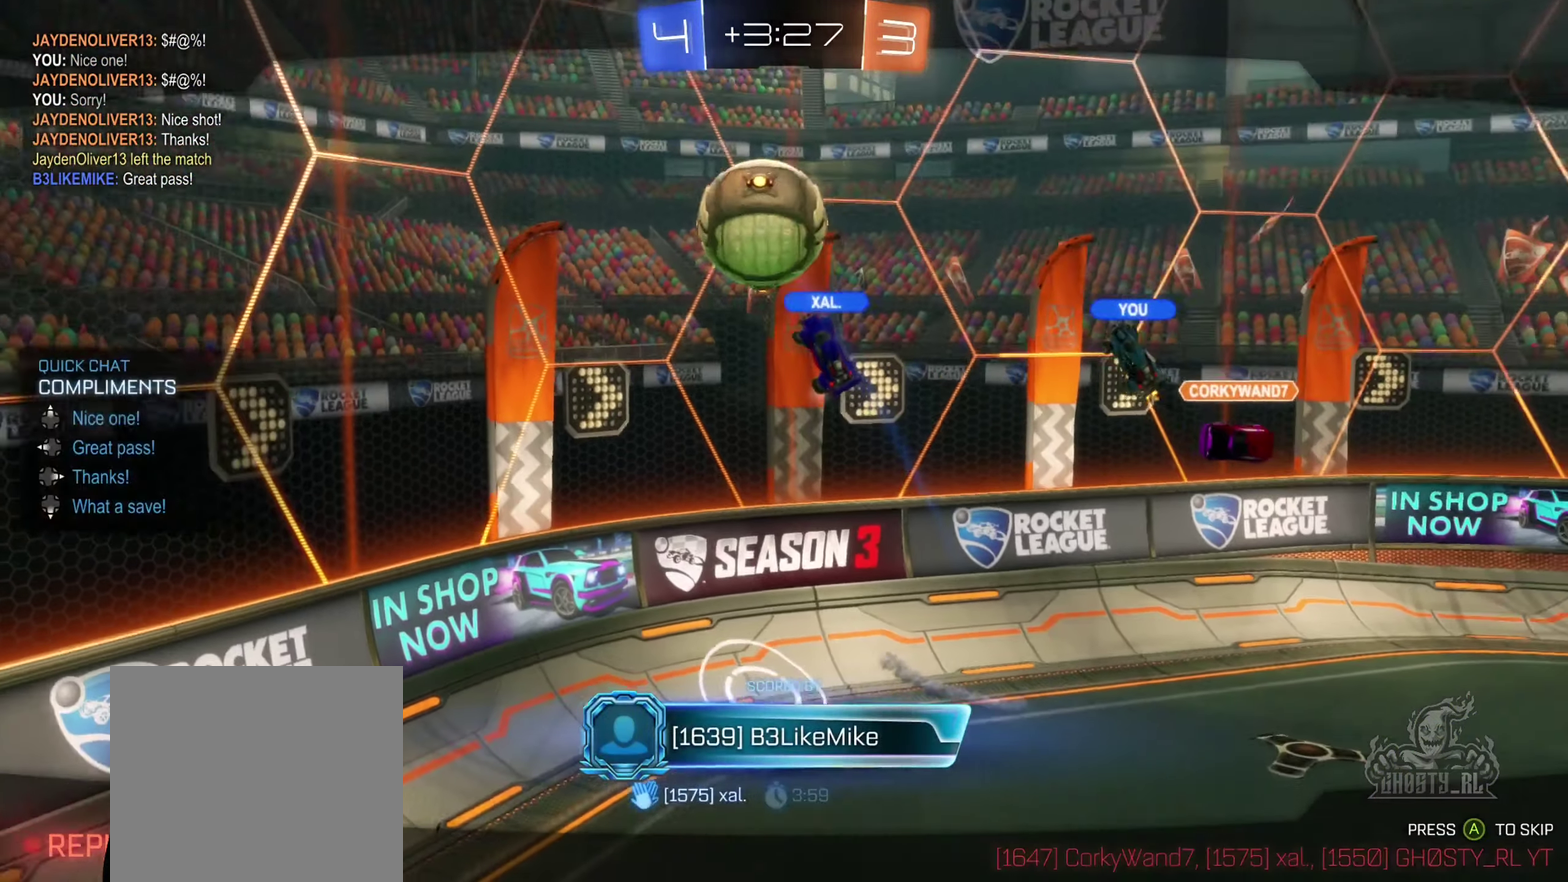
{"buttons": ["A"], "left_stick": "center", "events": [[33, "DPAD_UP", "down"], [150, "DPAD_UP", "up"], [366, "A", "down"]]}
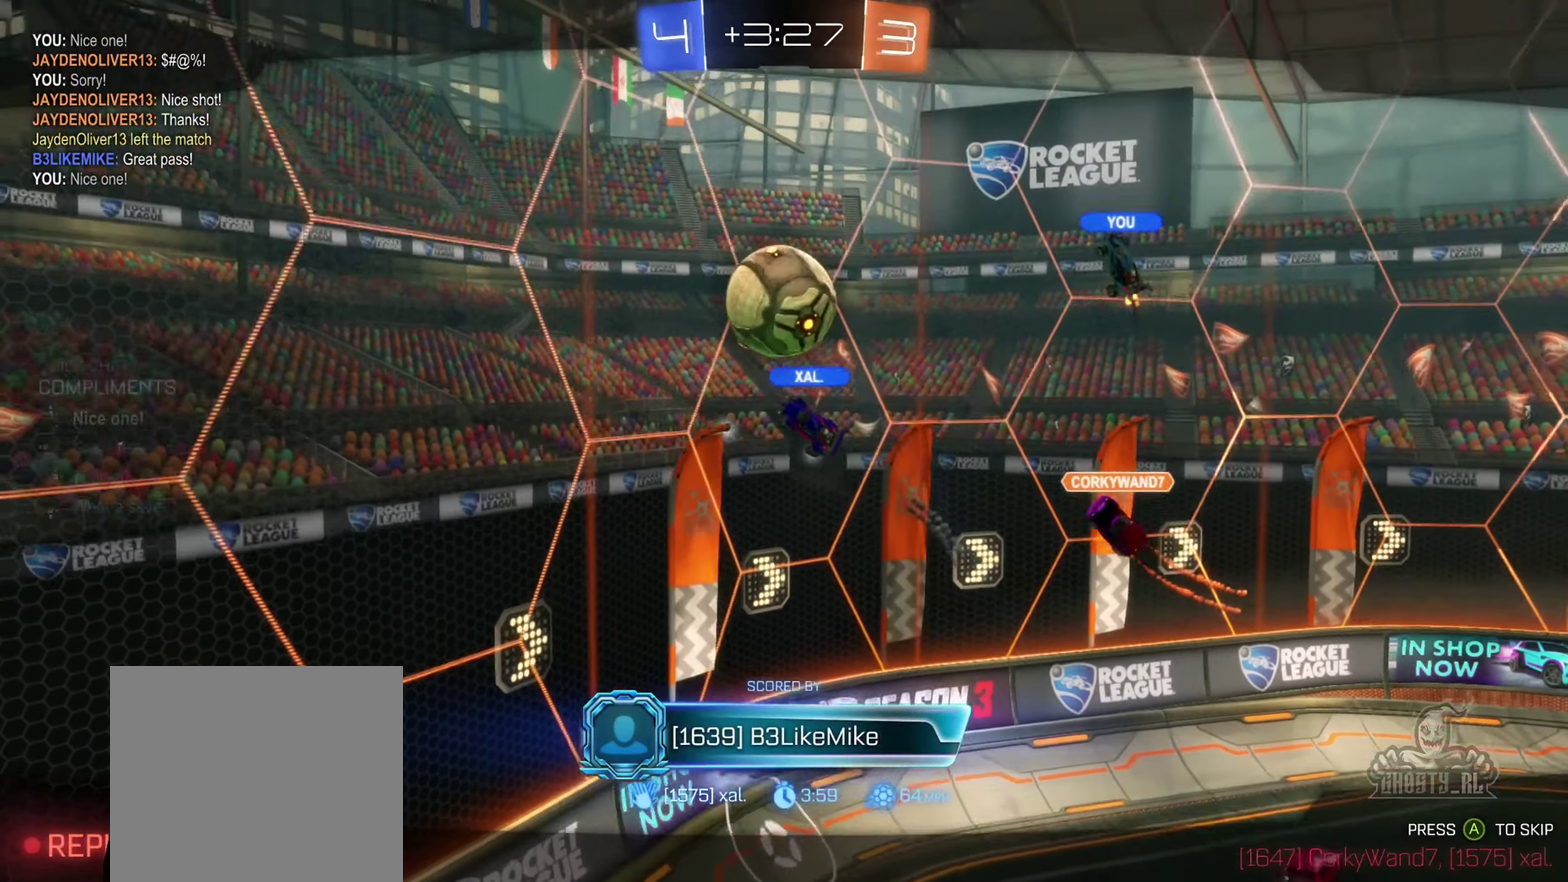
{"buttons": [], "left_stick": "center", "events": [[16, "A", "up"]]}
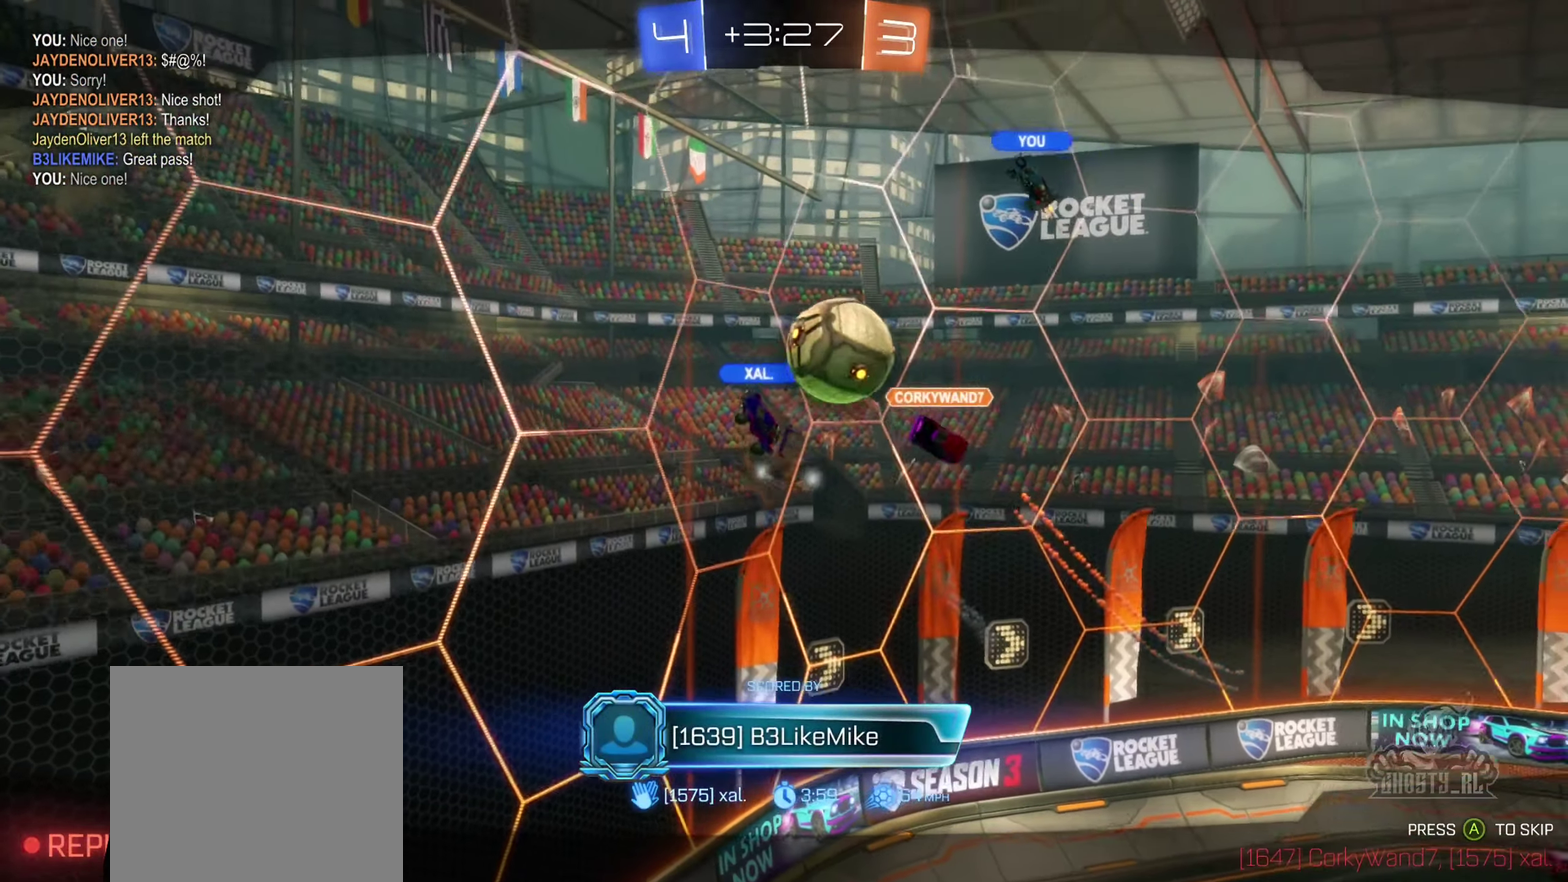
{"buttons": [], "left_stick": "center", "events": []}
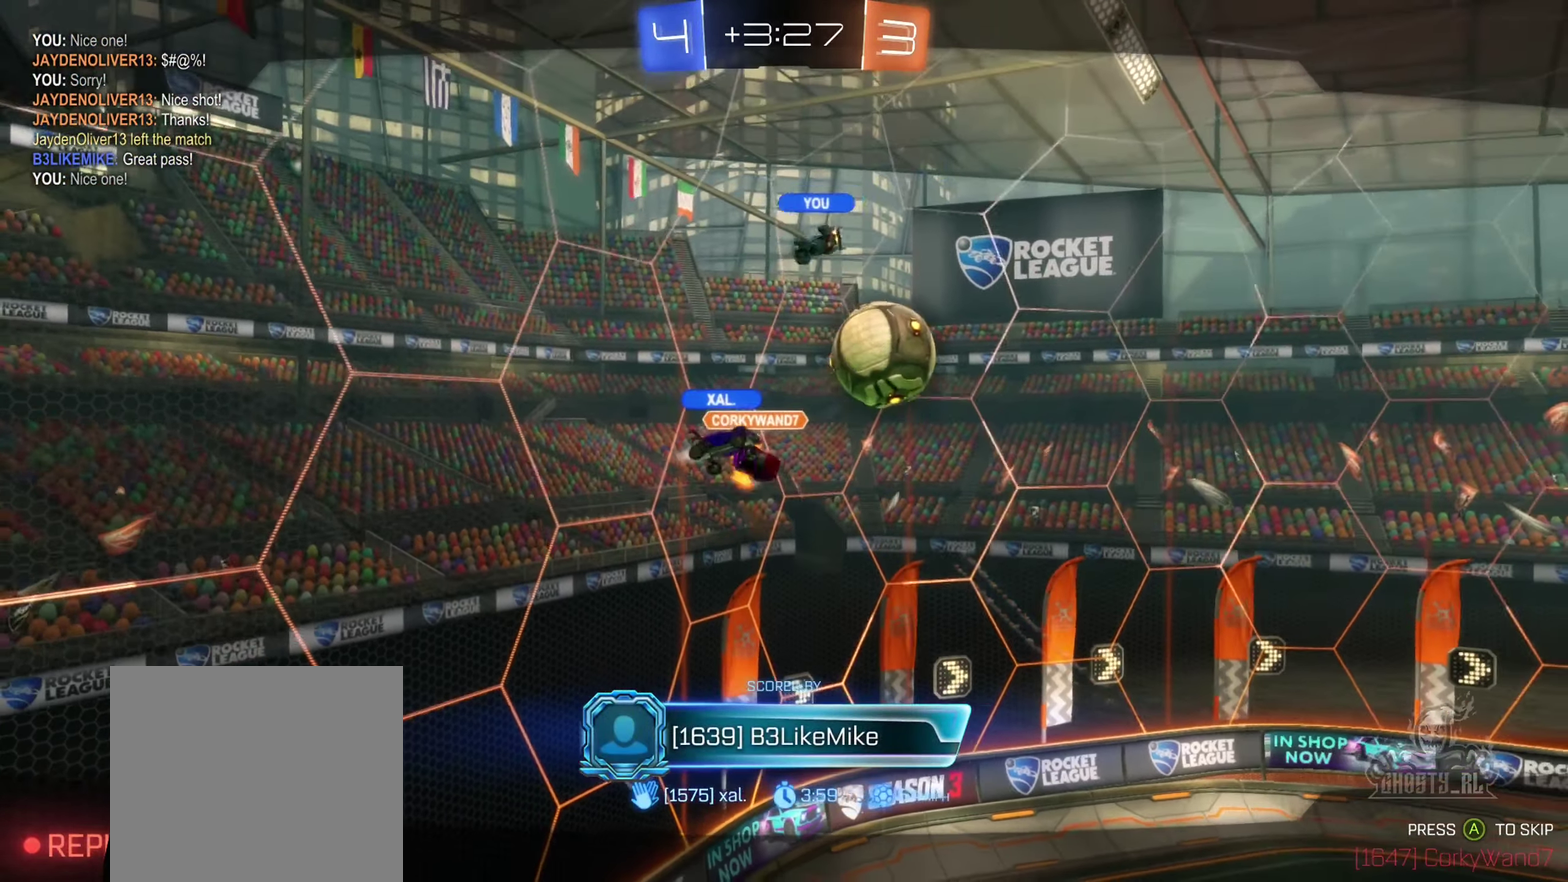
{"buttons": [], "left_stick": "center", "events": []}
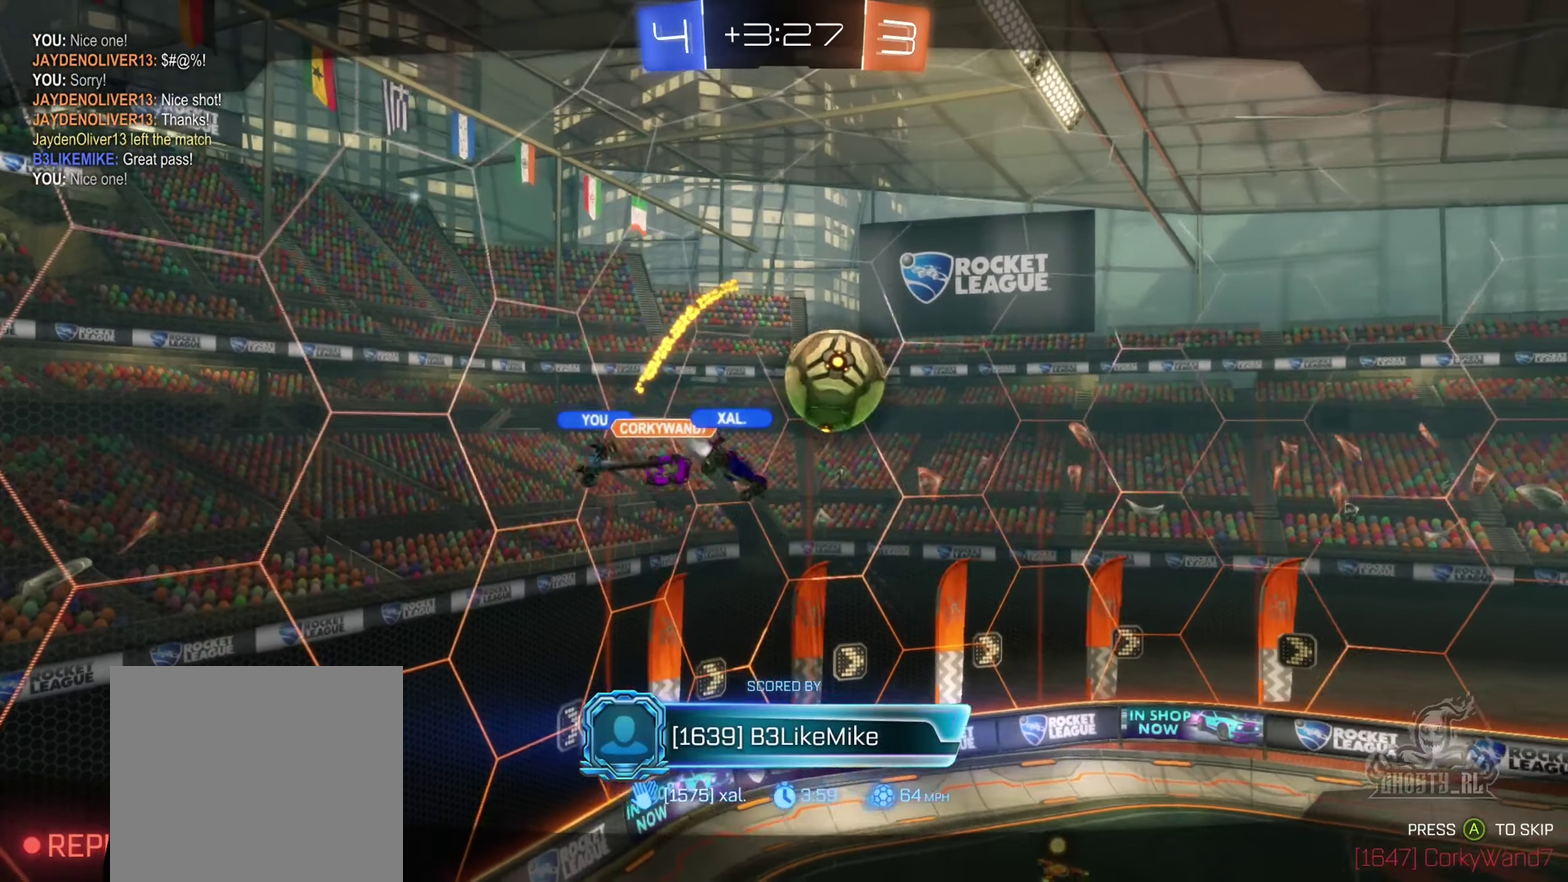
{"buttons": [], "left_stick": "center", "events": []}
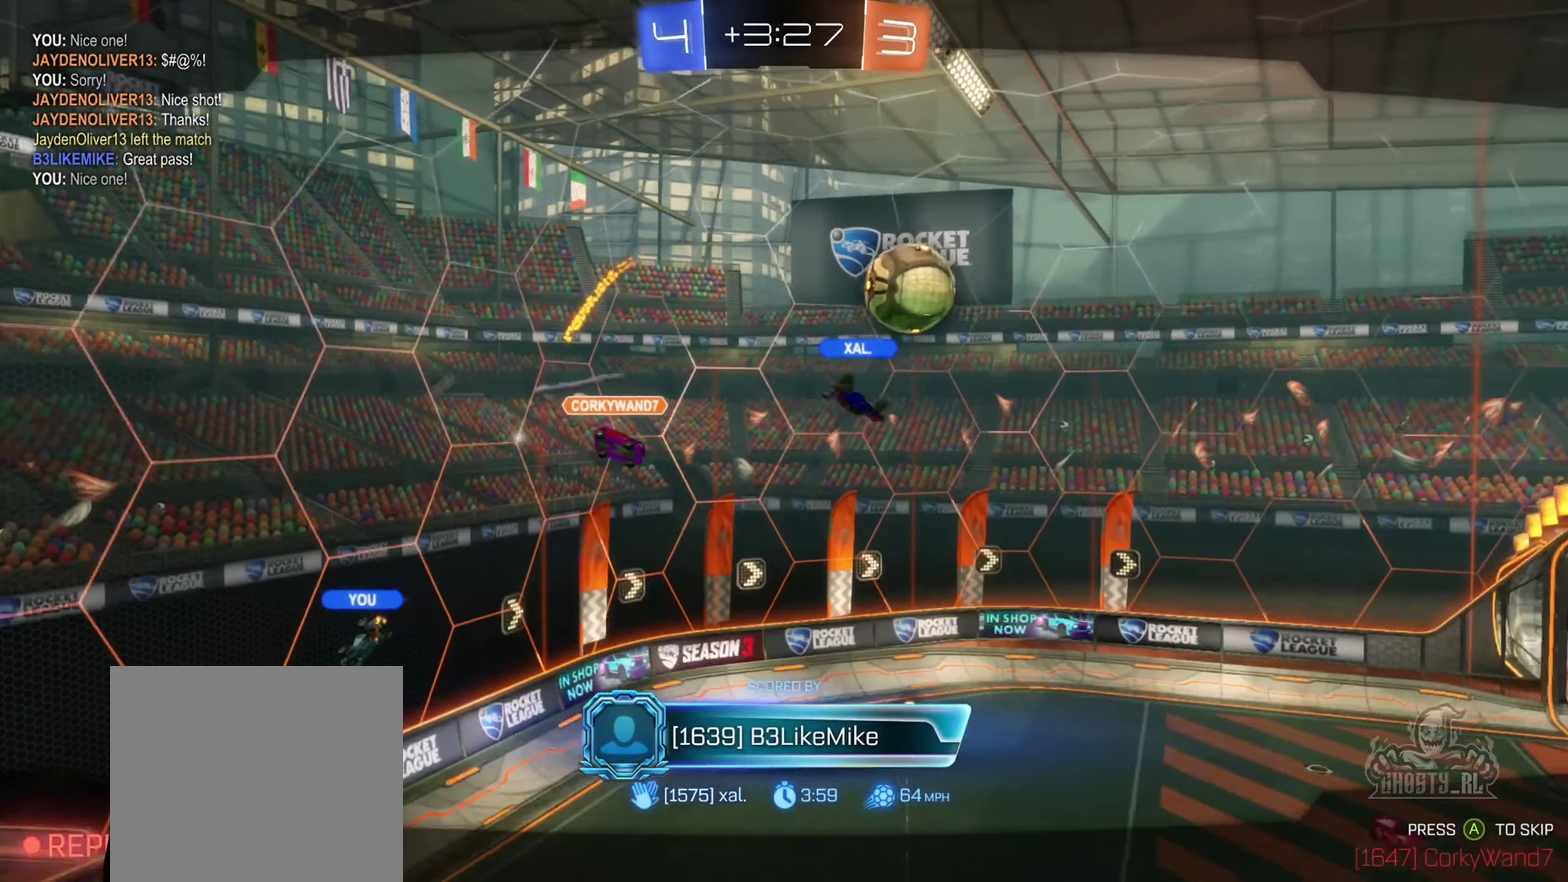
{"buttons": [], "left_stick": "center", "events": []}
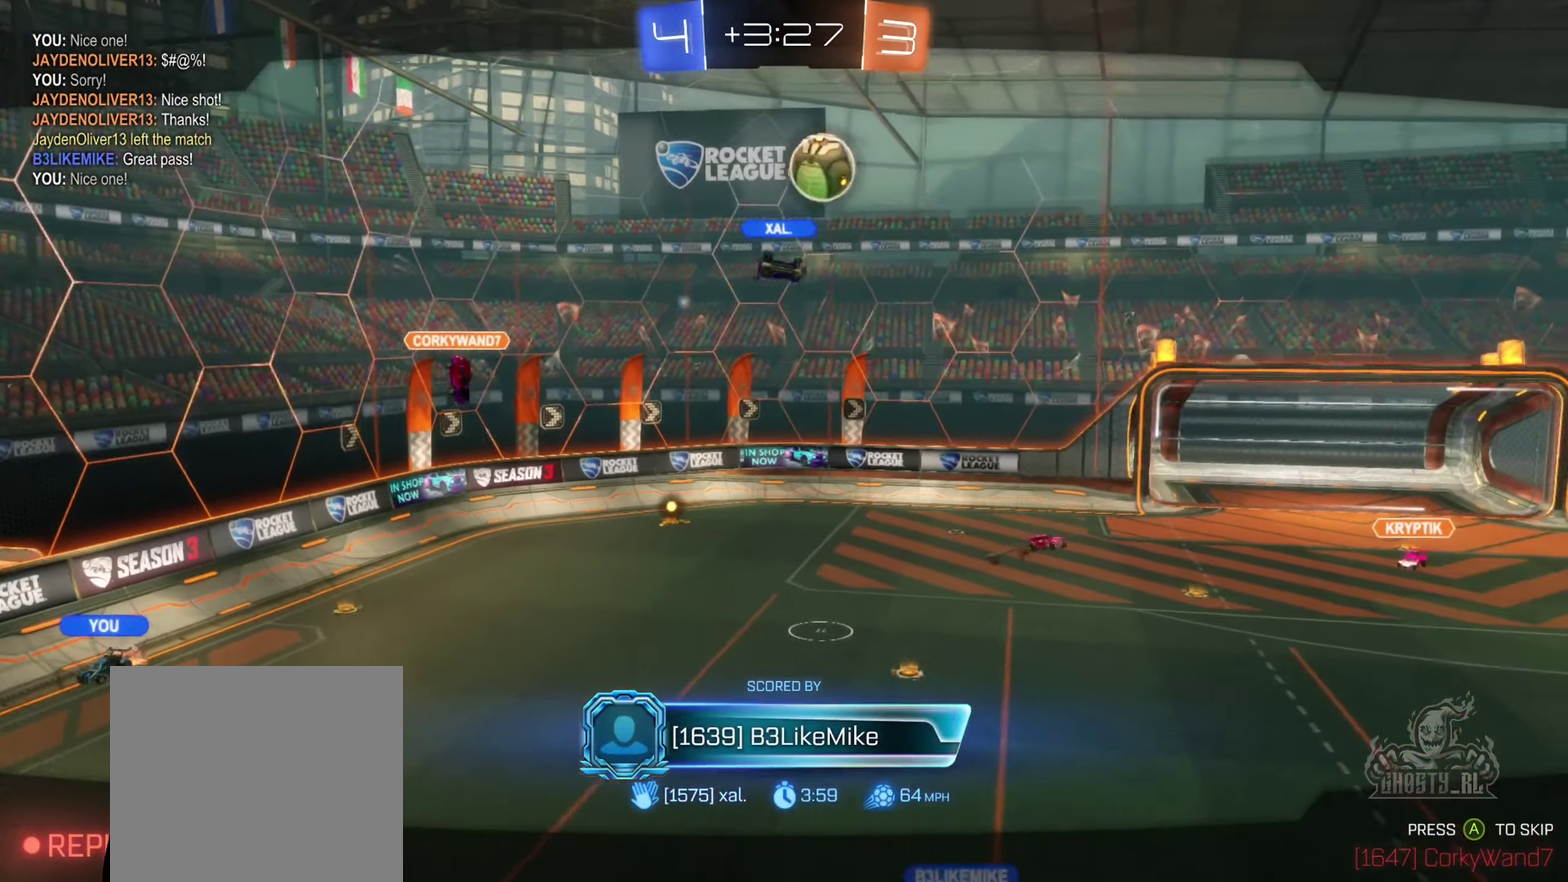
{"buttons": [], "left_stick": "center", "events": []}
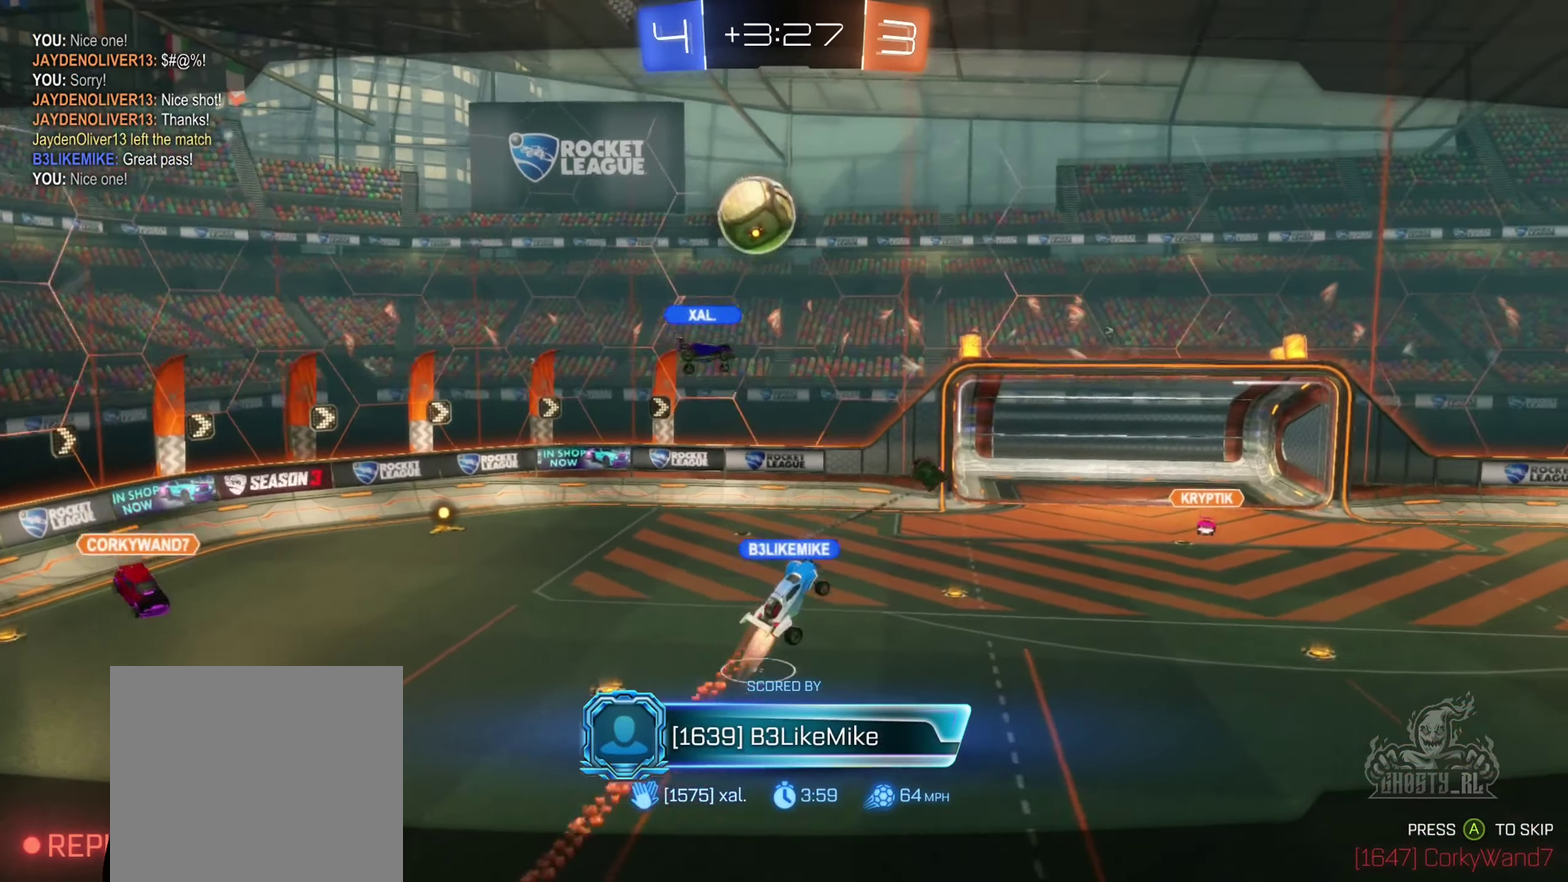
{"buttons": [], "left_stick": "center", "events": []}
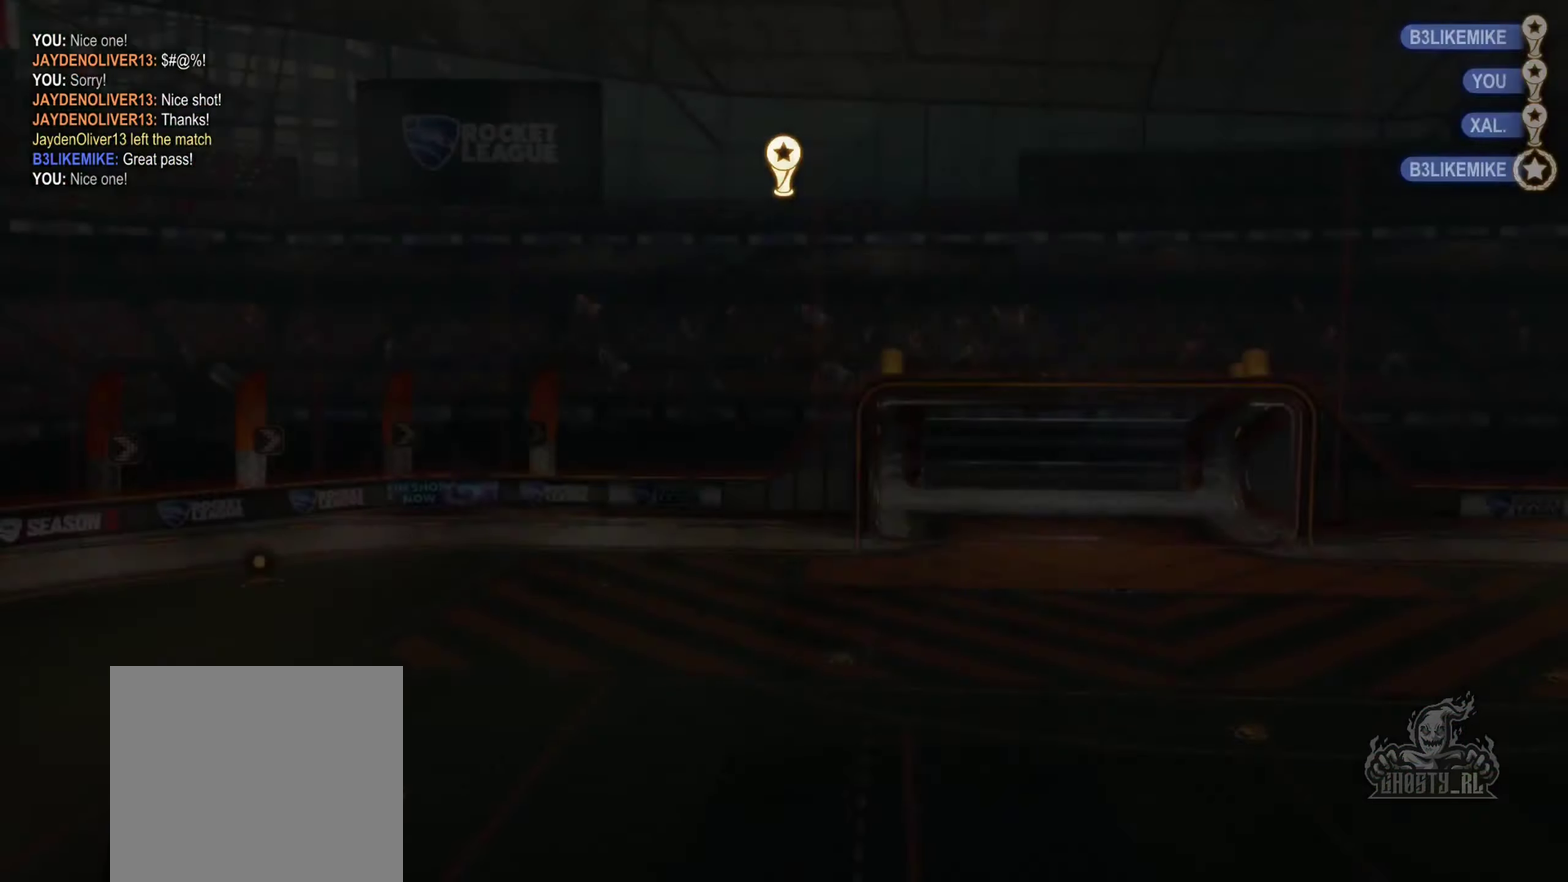
{"buttons": [], "left_stick": "center", "events": []}
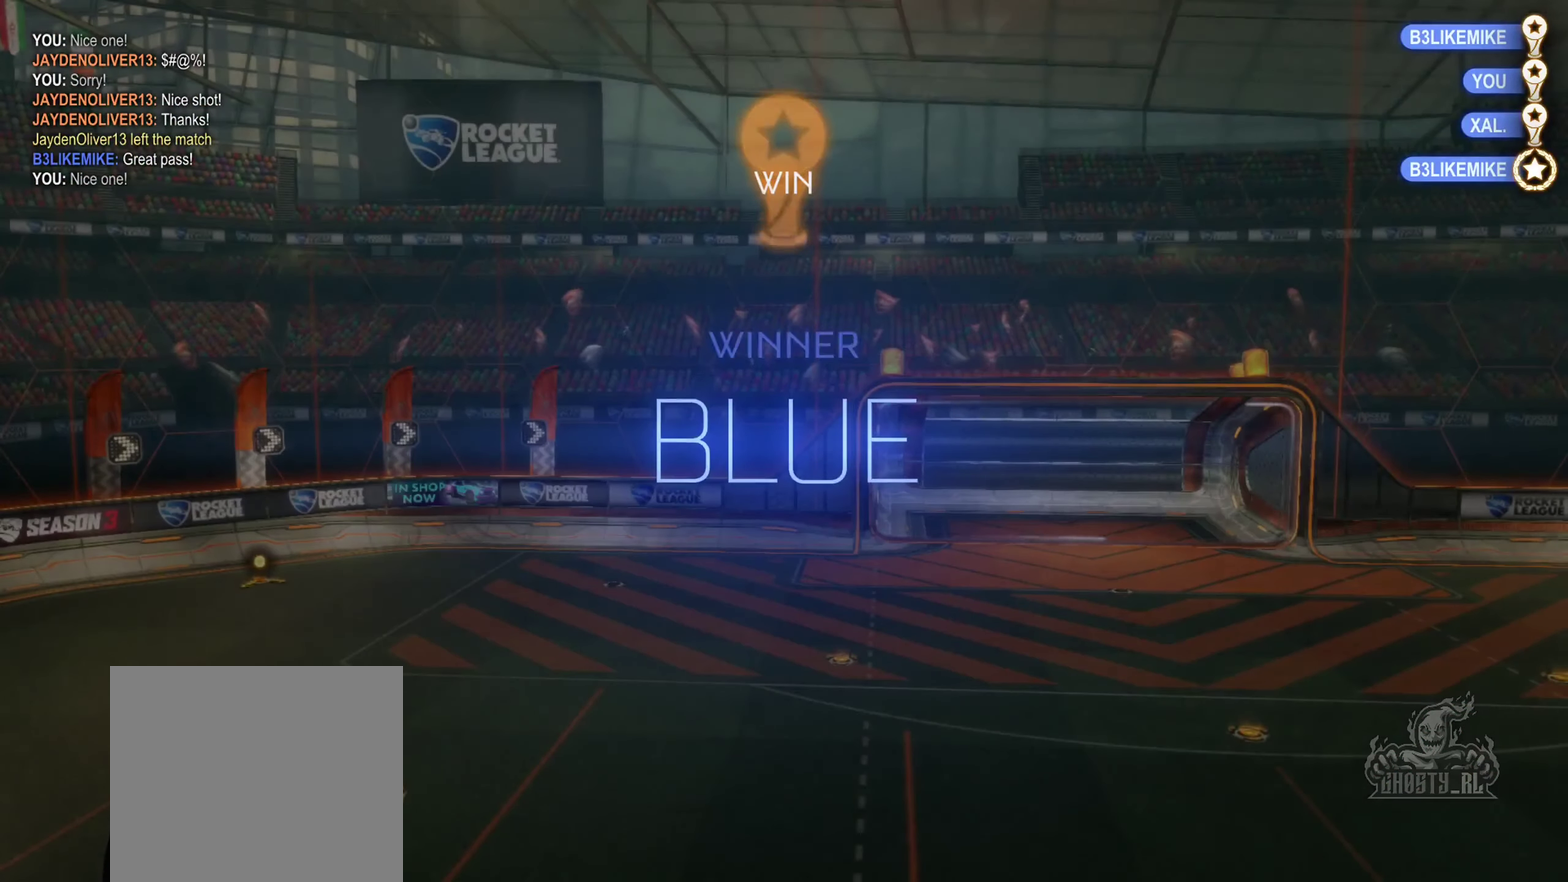
{"buttons": [], "left_stick": "center", "events": []}
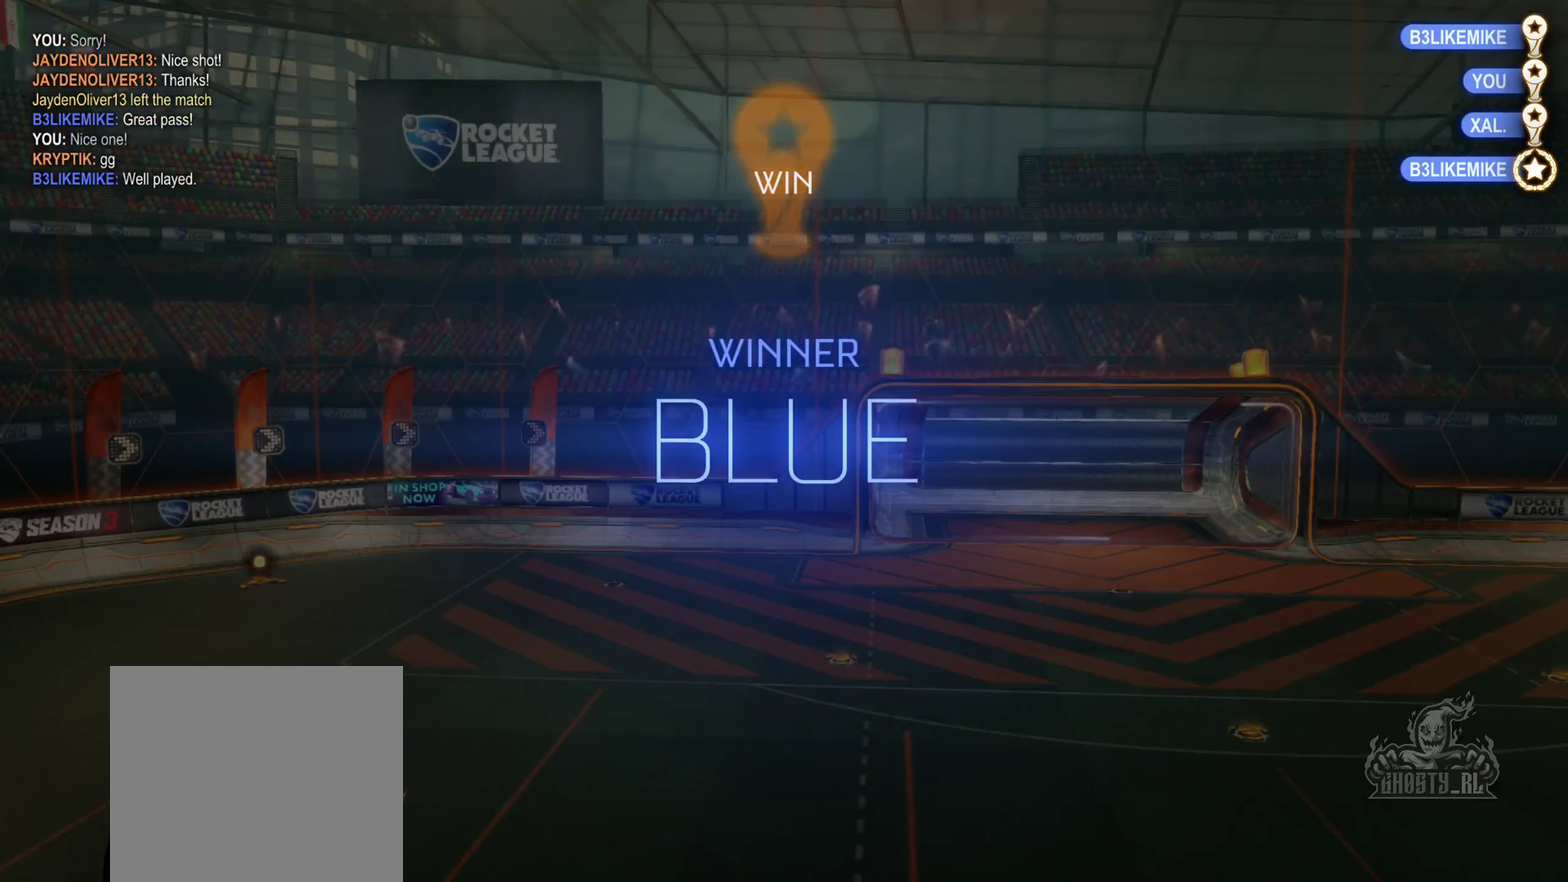
{"buttons": ["DPAD_UP"], "left_stick": "center", "events": [[300, "DPAD_UP", "down"]]}
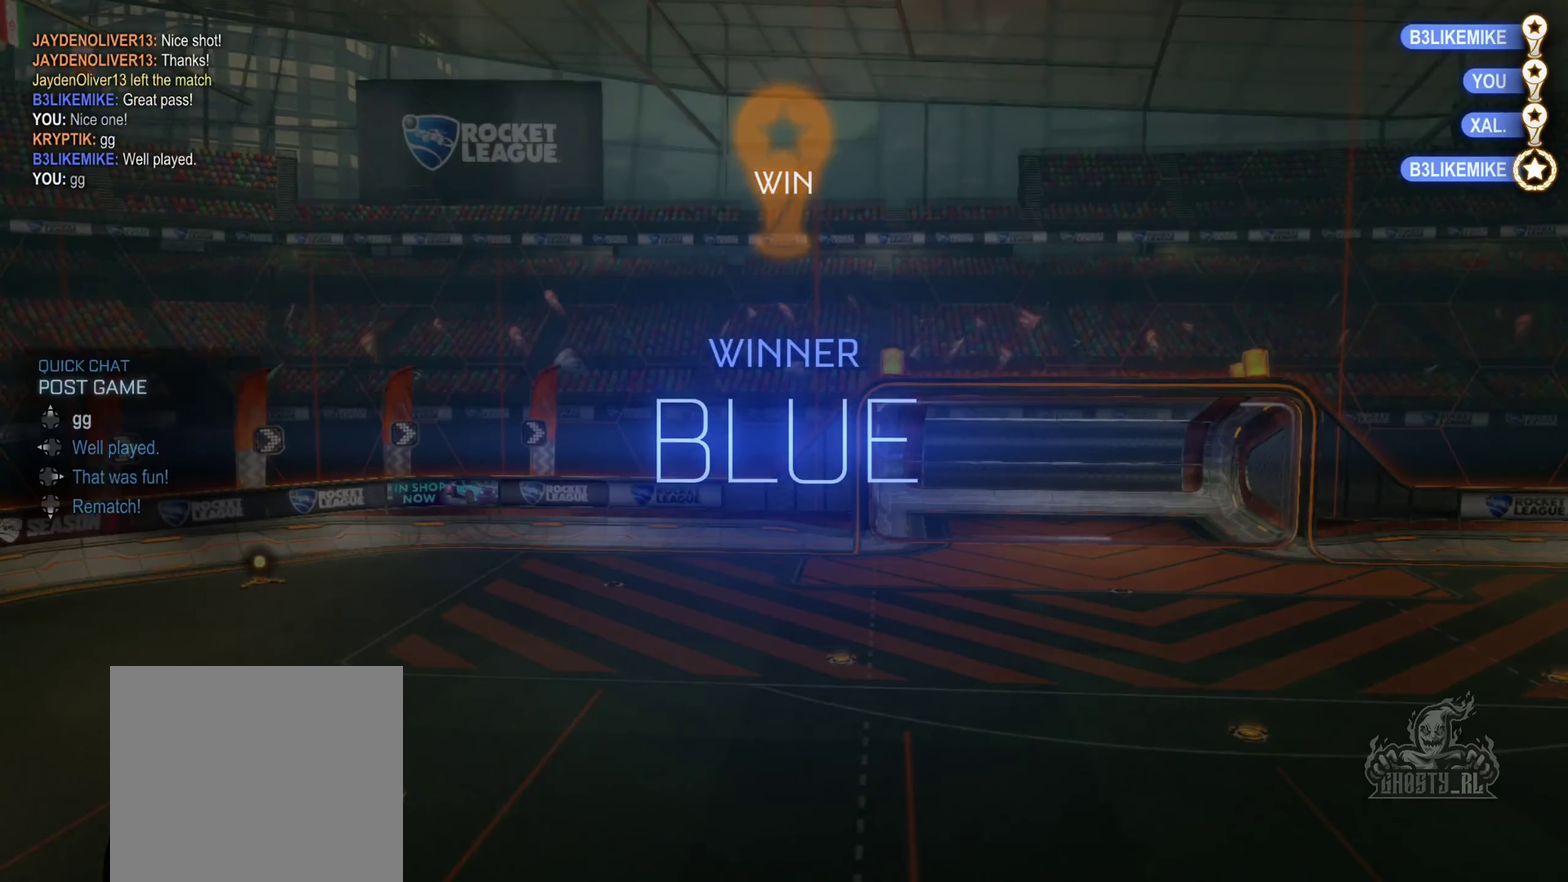
{"buttons": [], "left_stick": "center", "events": [[167, "DPAD_UP", "up"]]}
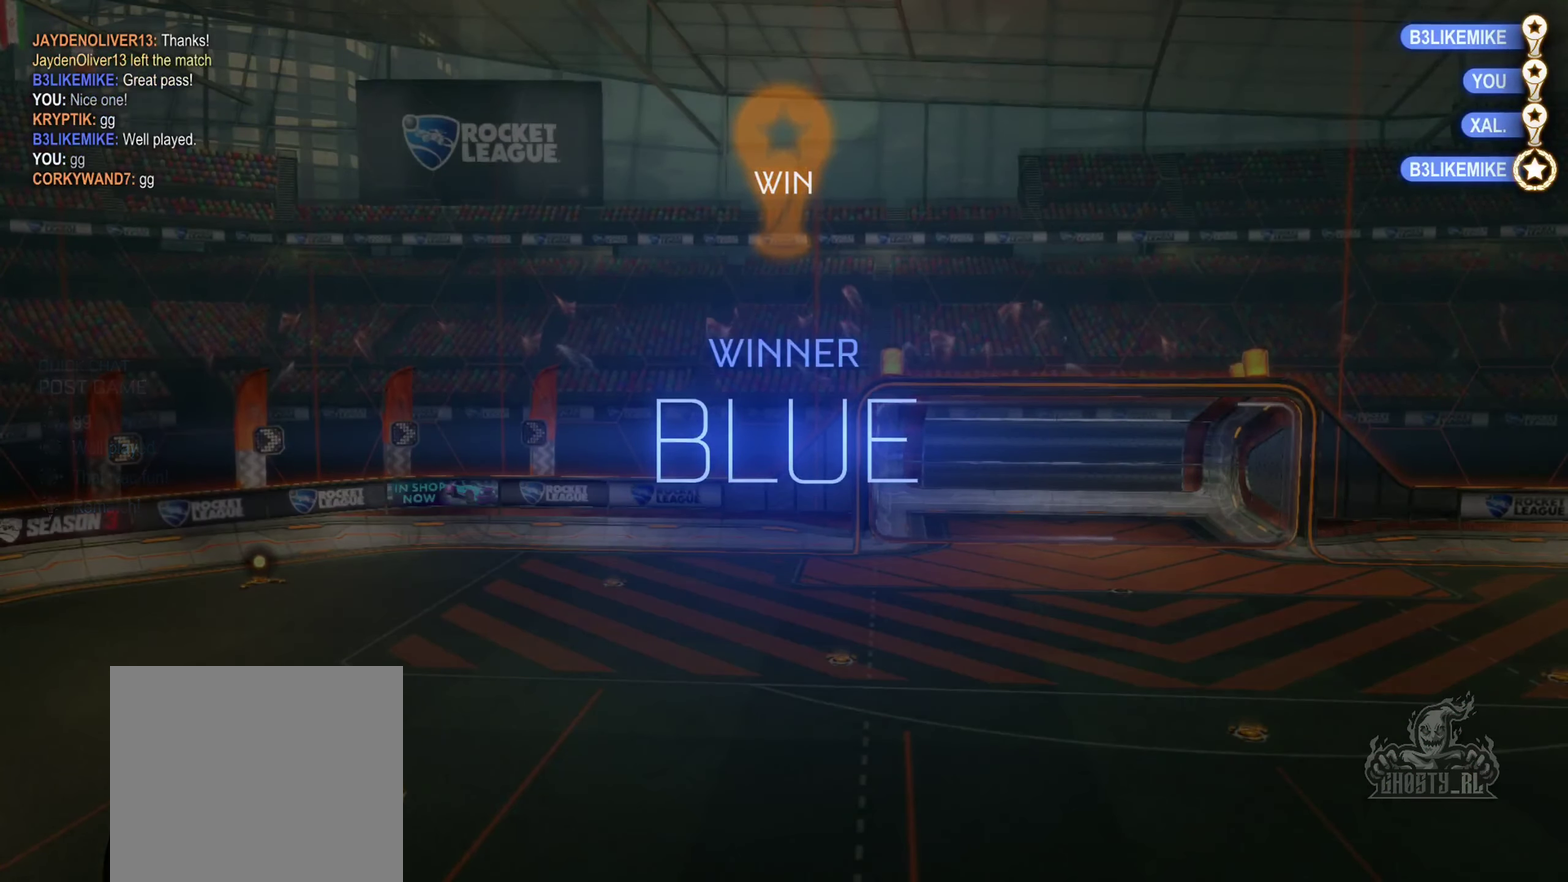
{"buttons": [], "left_stick": "center", "events": []}
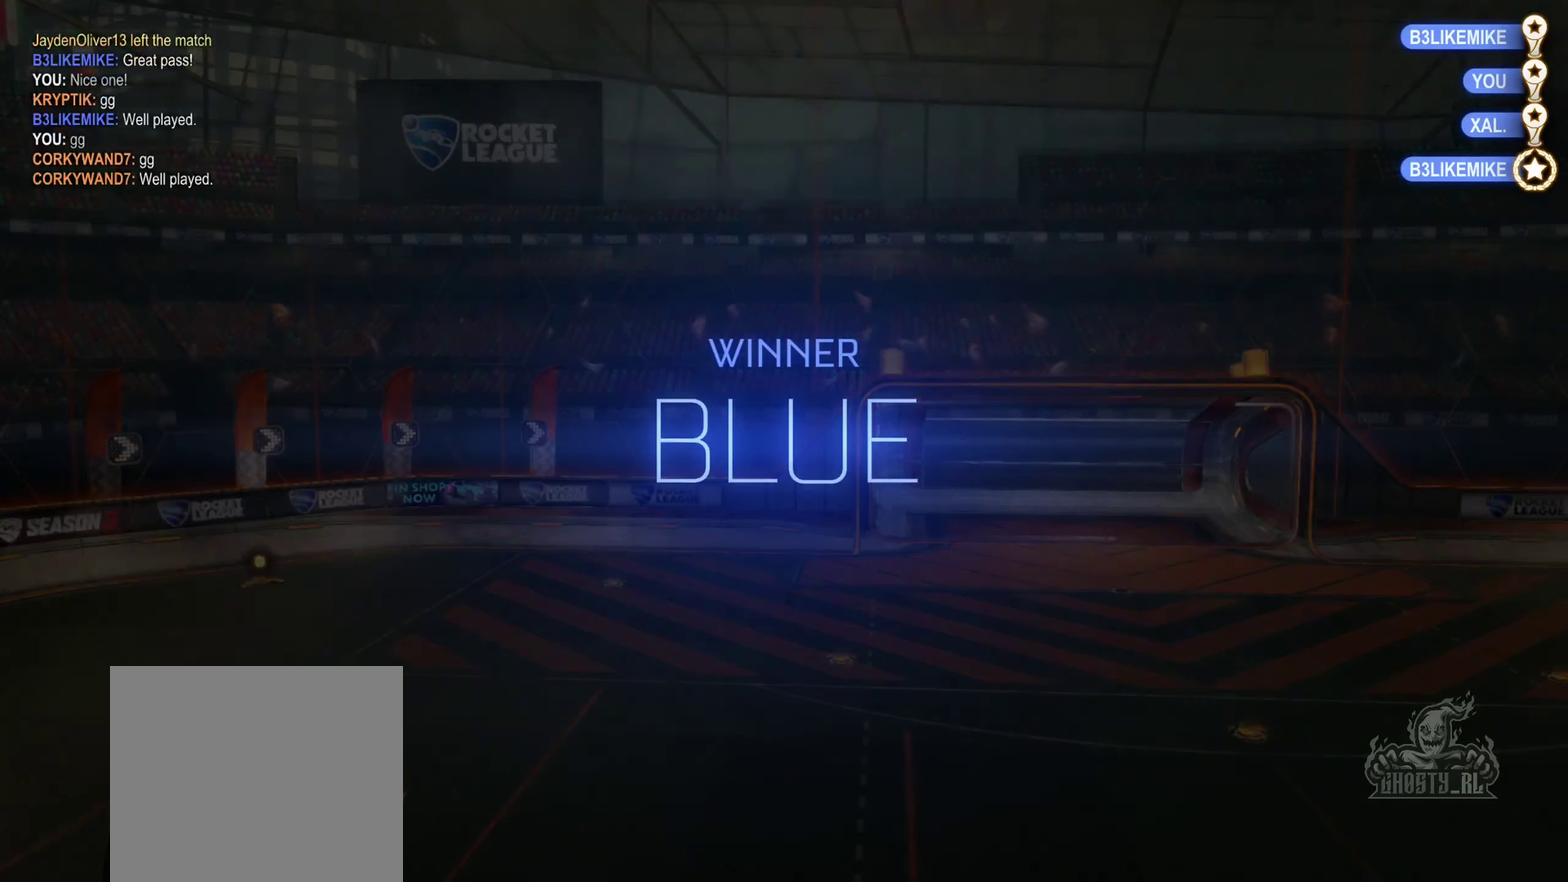
{"buttons": [], "left_stick": "center", "events": []}
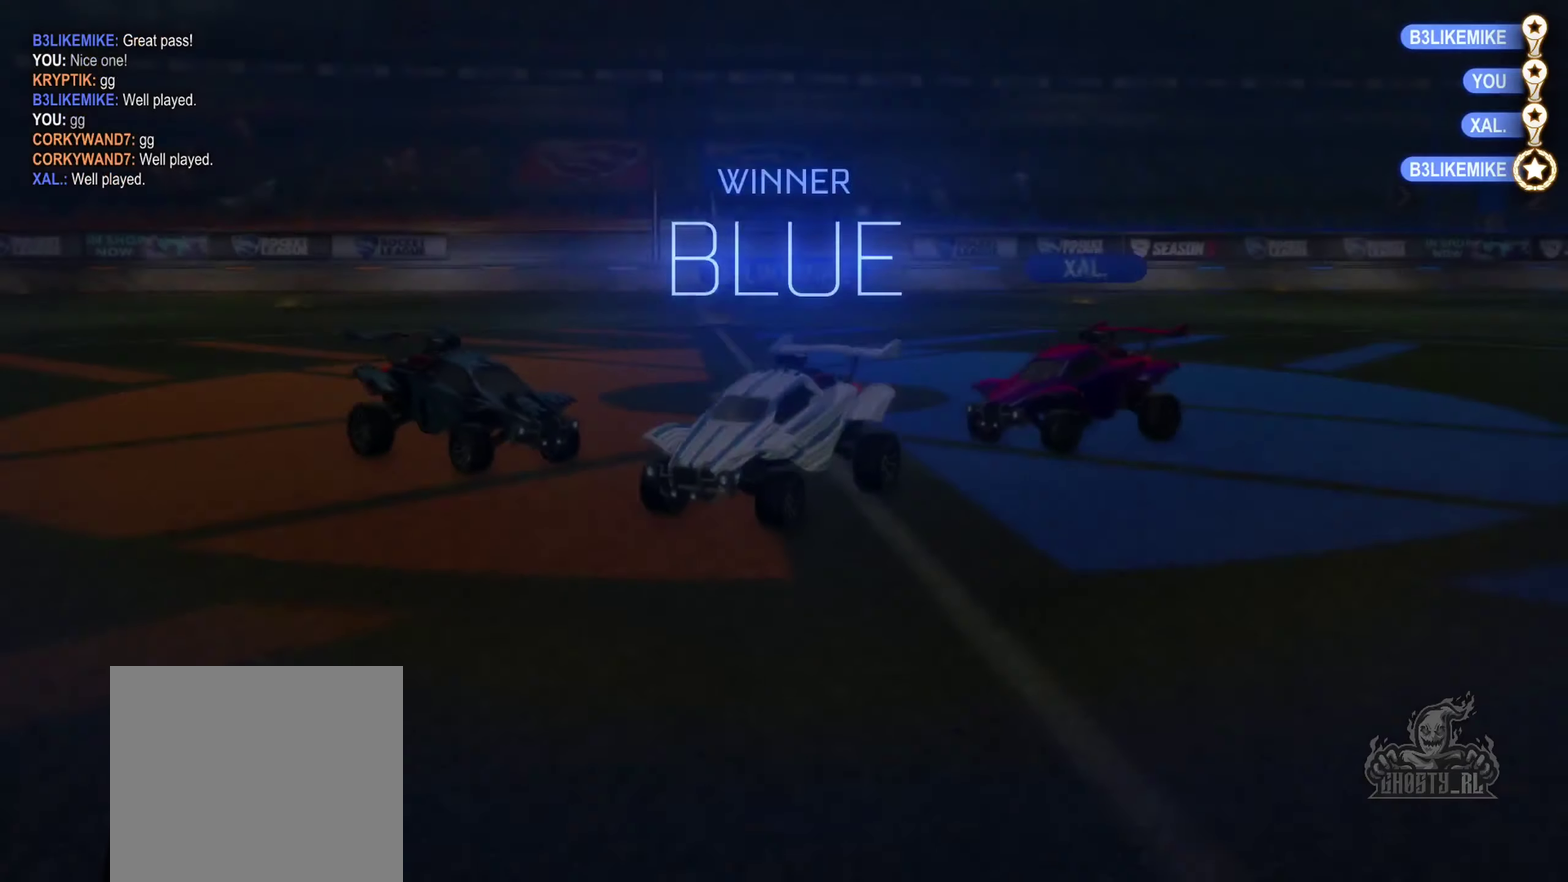
{"buttons": [], "left_stick": "center", "events": []}
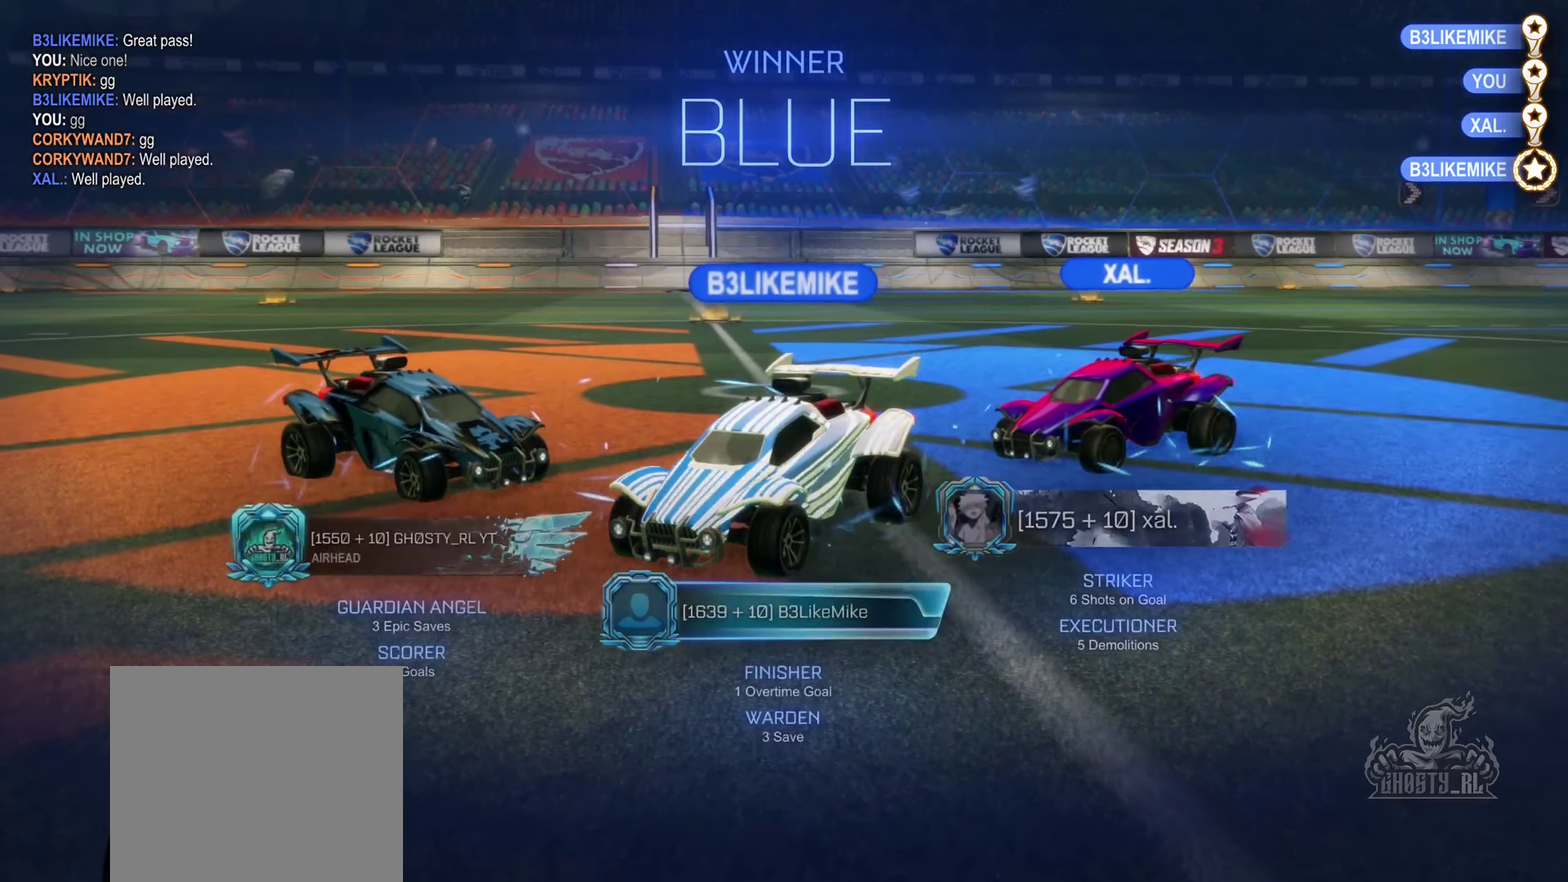
{"buttons": [], "left_stick": "left", "events": [[84, "A", "down"], [167, "A", "up"], [200, "left_stick", "left"], [234, "A", "down"], [350, "A", "up"]]}
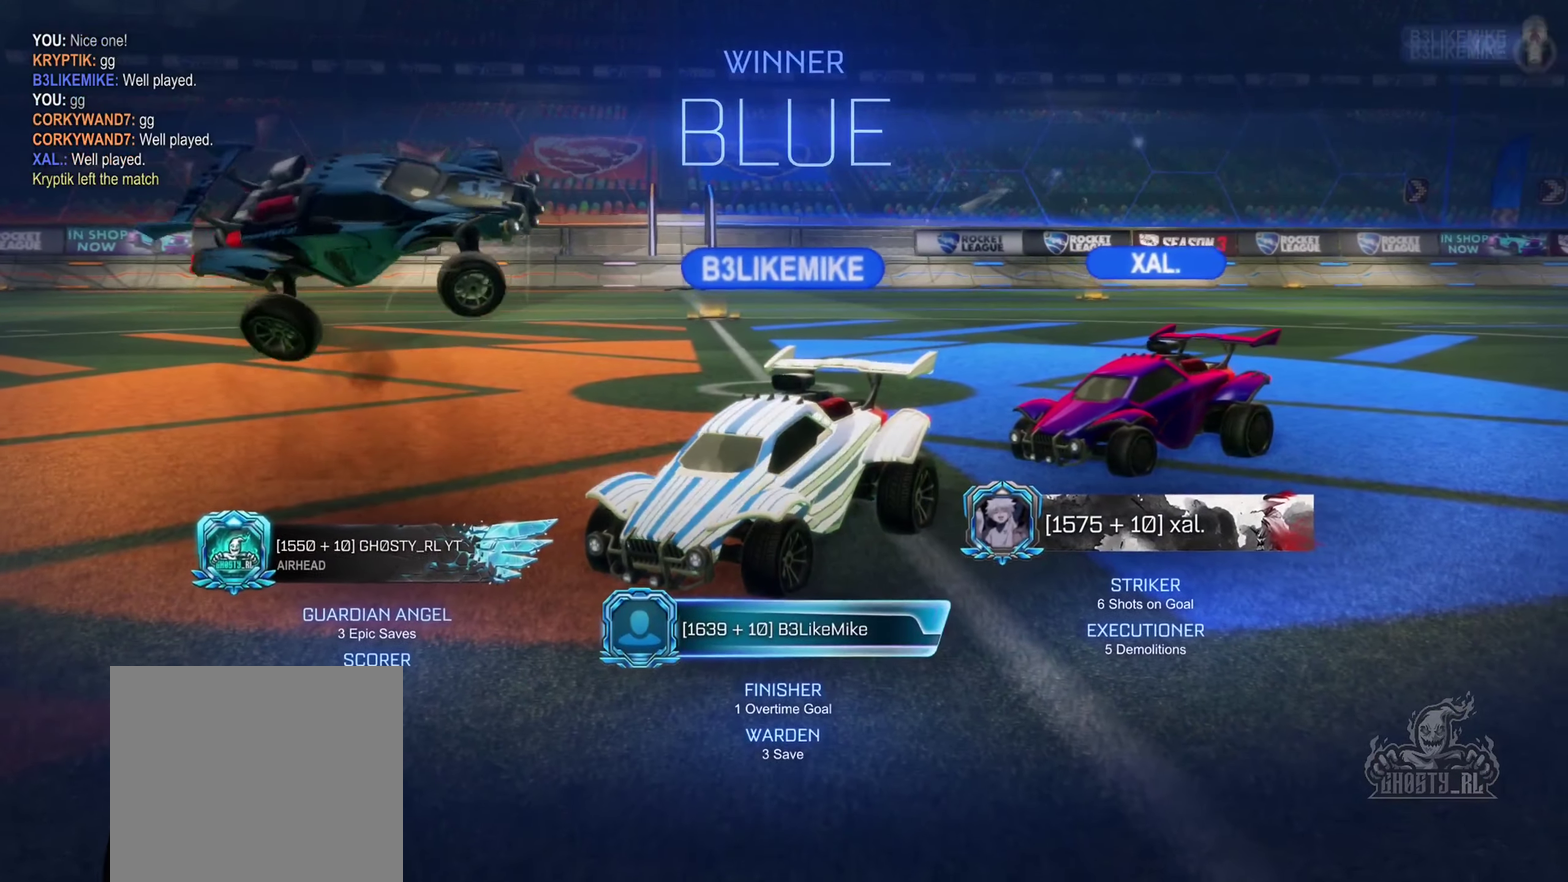
{"buttons": [], "left_stick": "up", "events": [[150, "left_stick", "up-left"], [234, "left_stick", "up"]]}
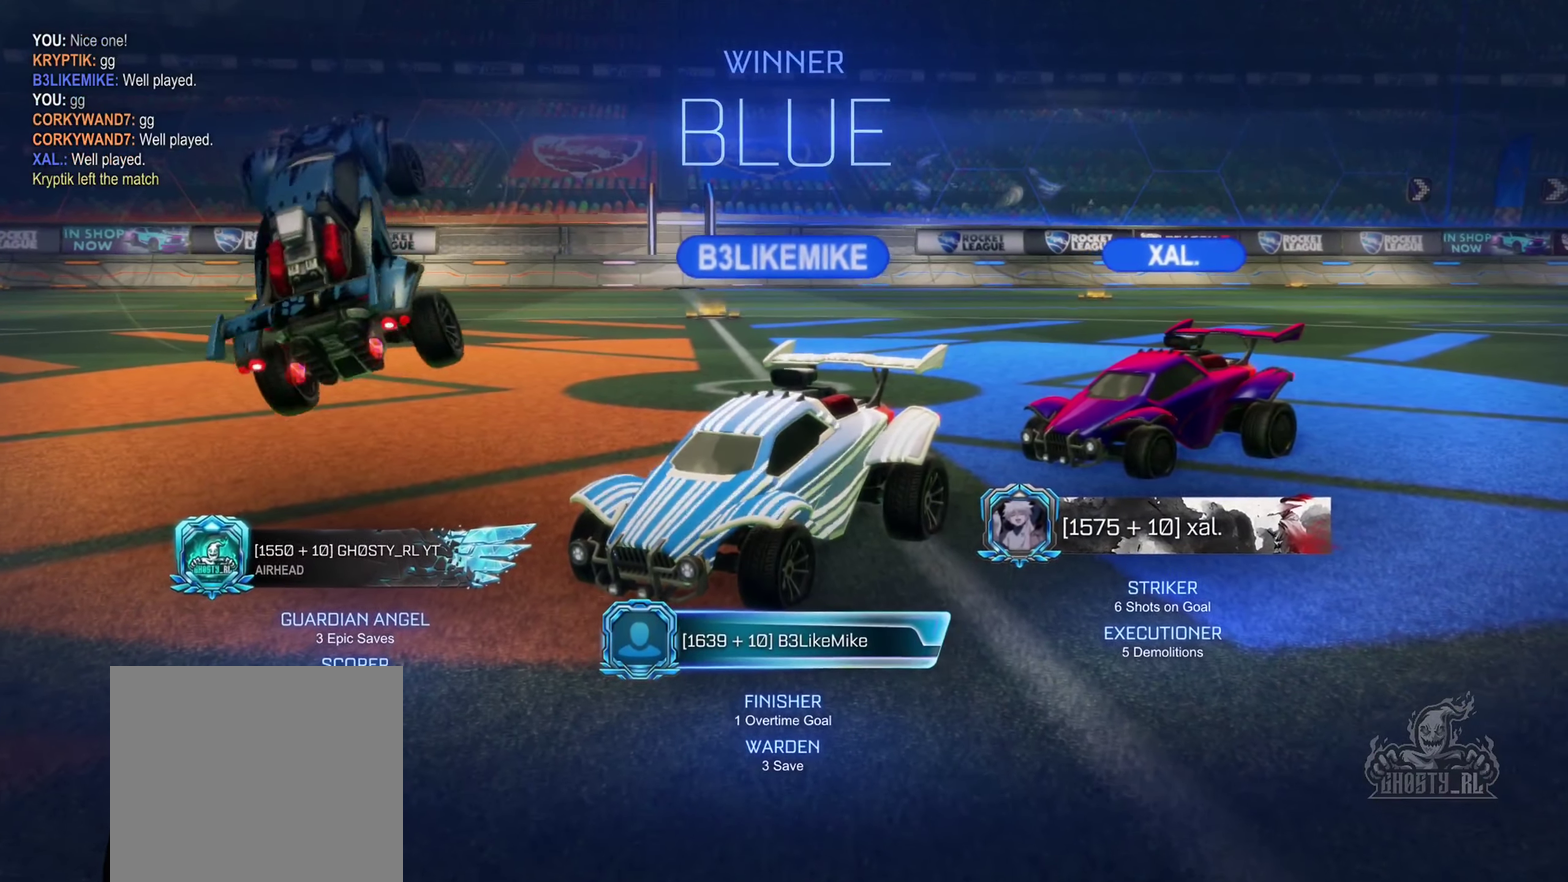
{"buttons": ["B", "R2"], "left_stick": "right", "events": [[150, "B", "down"], [150, "left_stick", "up-right"], [267, "R2", "down"], [417, "left_stick", "right"]]}